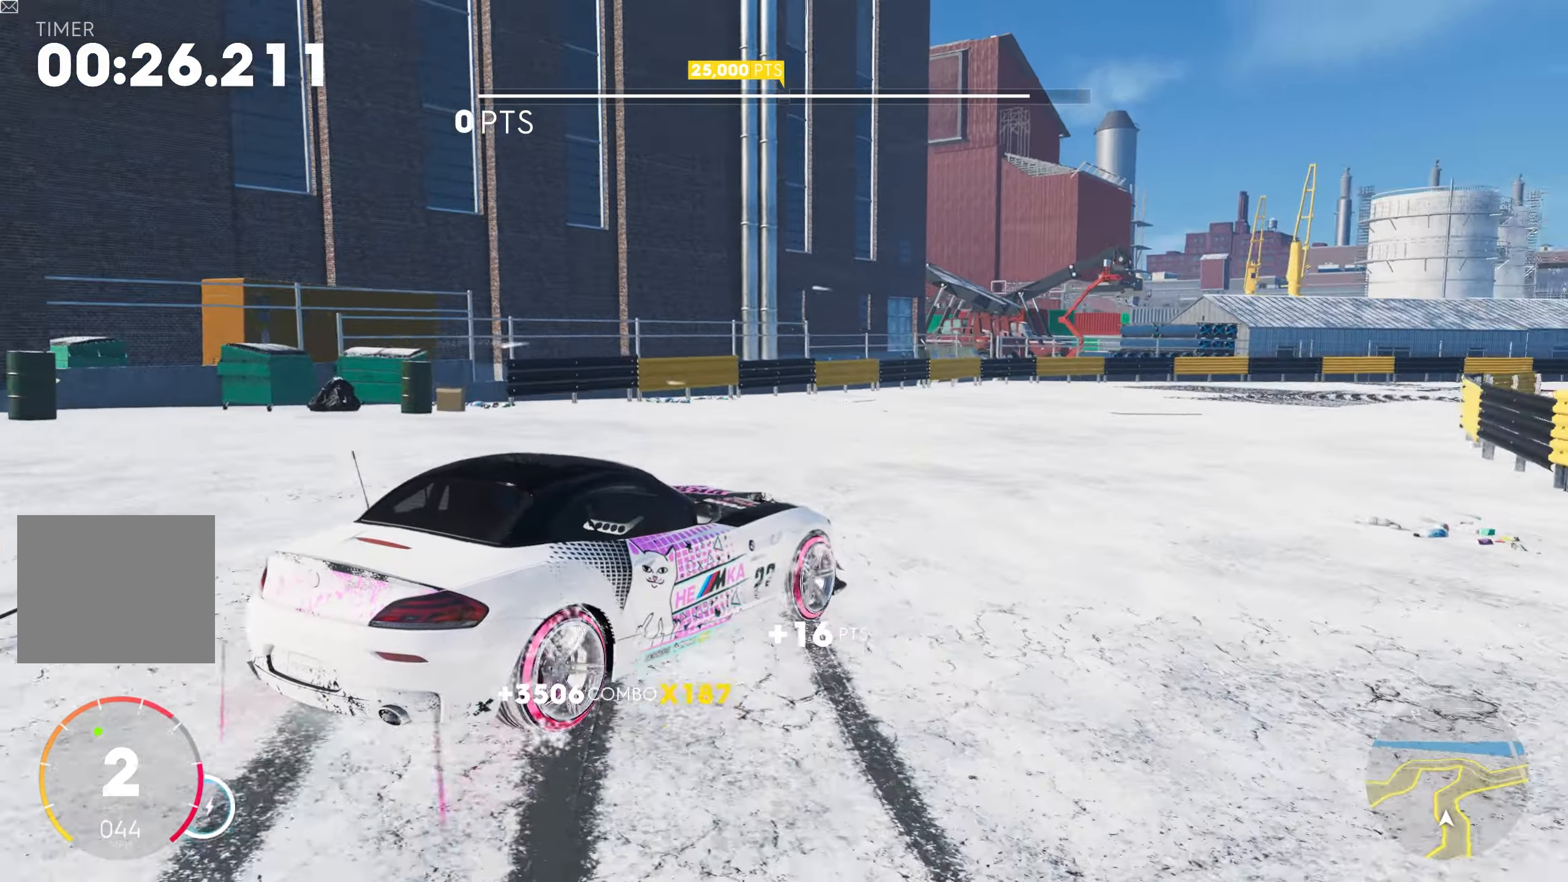
Gameplay with a controller (PlayStation layout); each line is a JSON object with the inputs held at the frame after it. "events" lists button and stick changes between this image and that frame as [ms after this image, input, new state], when the widget could be followed in between.
{"buttons": ["R2"], "left_stick": "center", "right_stick": "center", "events": [[17, "left_stick", "left"], [434, "left_stick", "center"]]}
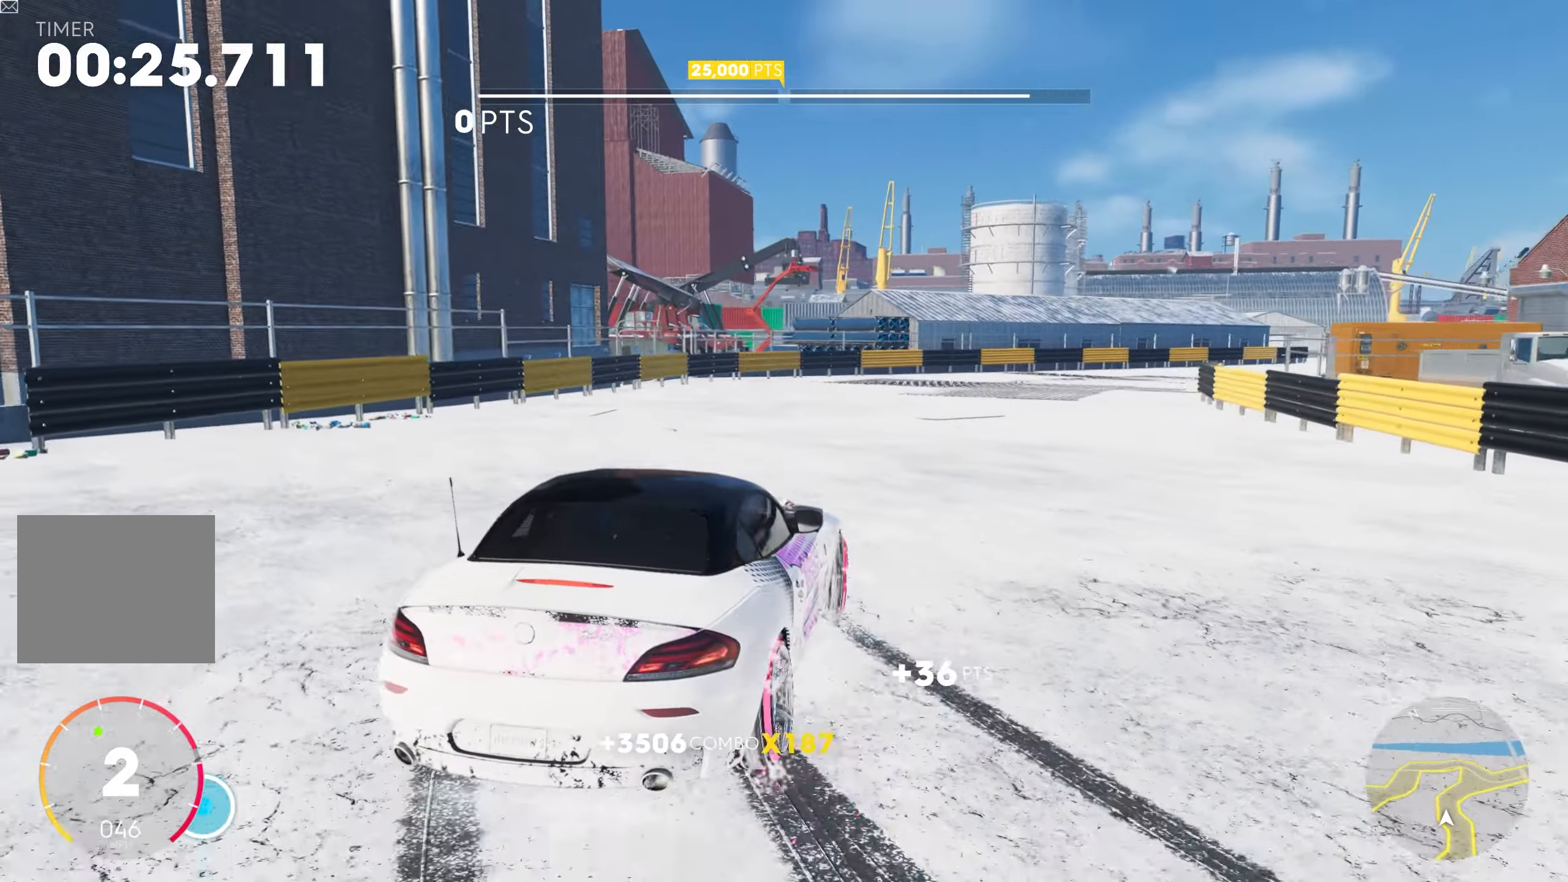
{"buttons": ["CROSS", "SQUARE", "L2", "R2"], "left_stick": "right", "right_stick": "center", "events": [[34, "L2", "down"], [34, "left_stick", "right"], [50, "CROSS", "down"], [84, "SQUARE", "down"], [334, "SQUARE", "up"], [367, "left_stick", "center"], [384, "CROSS", "up"], [384, "L2", "up"], [434, "CROSS", "down"], [434, "L2", "down"], [450, "SQUARE", "down"], [467, "left_stick", "right"]]}
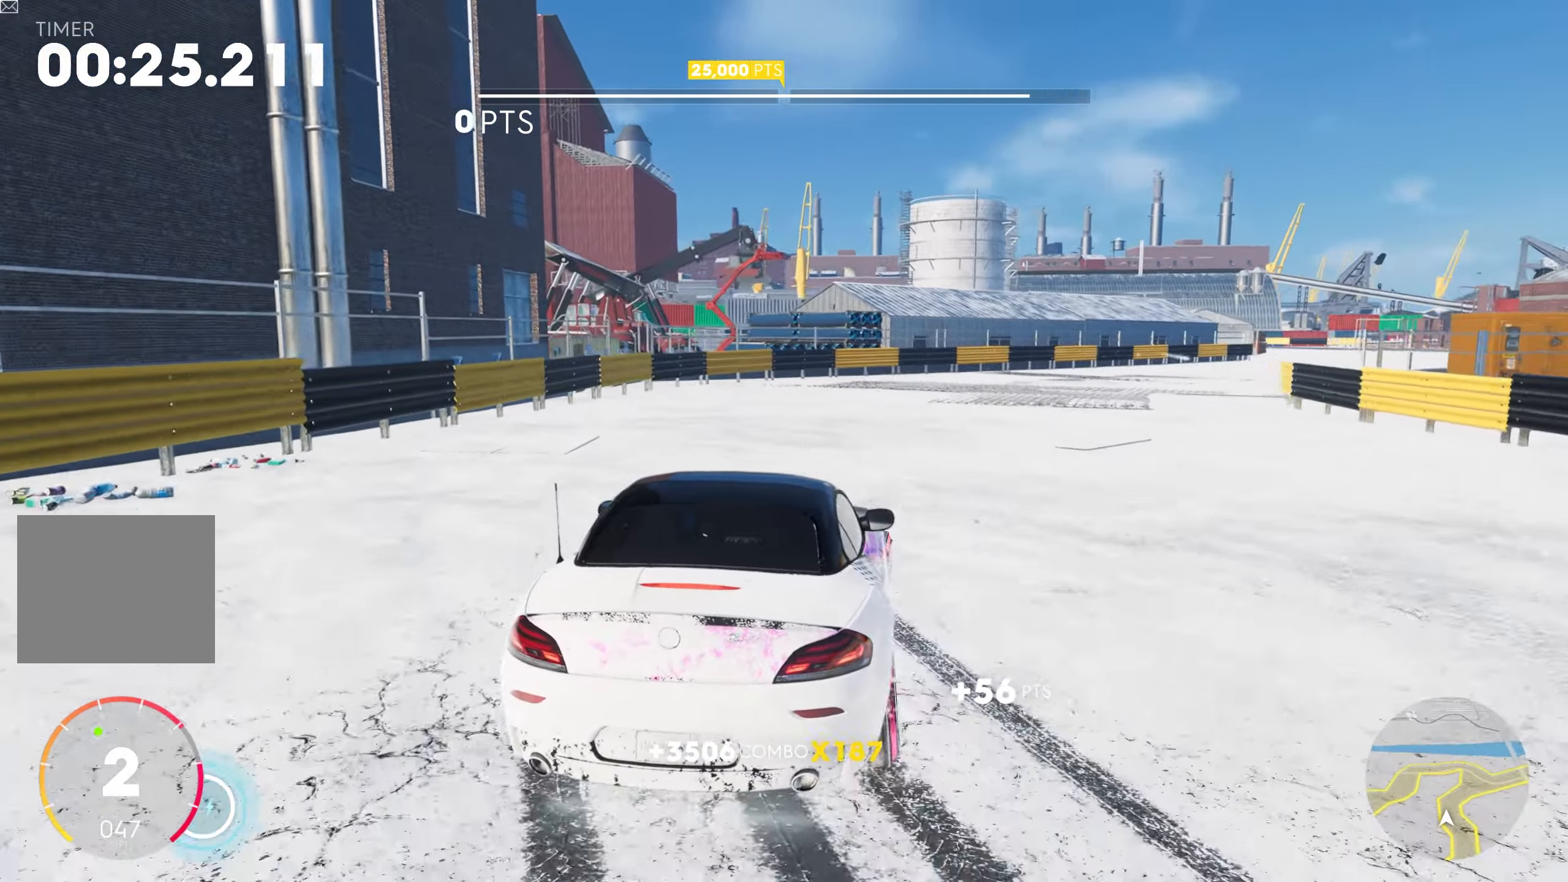
{"buttons": ["CROSS", "L2", "R2"], "left_stick": "left", "right_stick": "center", "events": [[150, "SQUARE", "up"], [167, "CROSS", "up"], [200, "L2", "up"], [200, "left_stick", "left"], [267, "CROSS", "down"], [267, "L2", "down"], [300, "SQUARE", "down"], [317, "left_stick", "right"], [484, "SQUARE", "up"], [484, "left_stick", "left"]]}
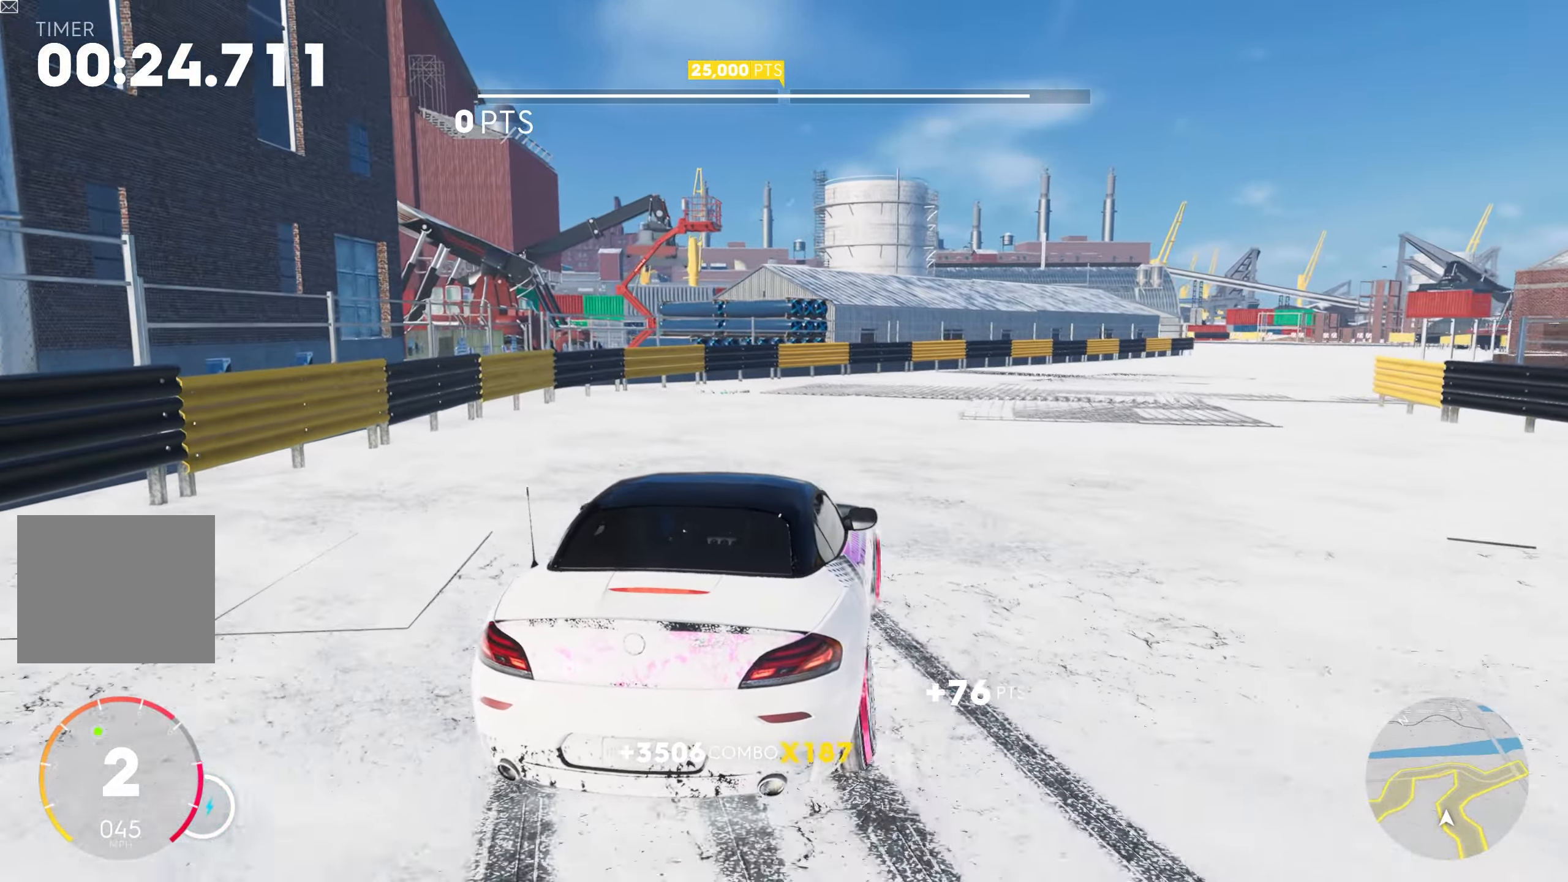
{"buttons": ["CROSS", "SQUARE", "L2", "R2"], "left_stick": "right", "right_stick": "center", "events": [[17, "CROSS", "up"], [100, "CROSS", "down"], [134, "SQUARE", "down"], [134, "left_stick", "right"], [300, "SQUARE", "up"], [317, "CROSS", "up"], [334, "left_stick", "left"], [417, "CROSS", "down"], [434, "SQUARE", "down"], [450, "left_stick", "right"]]}
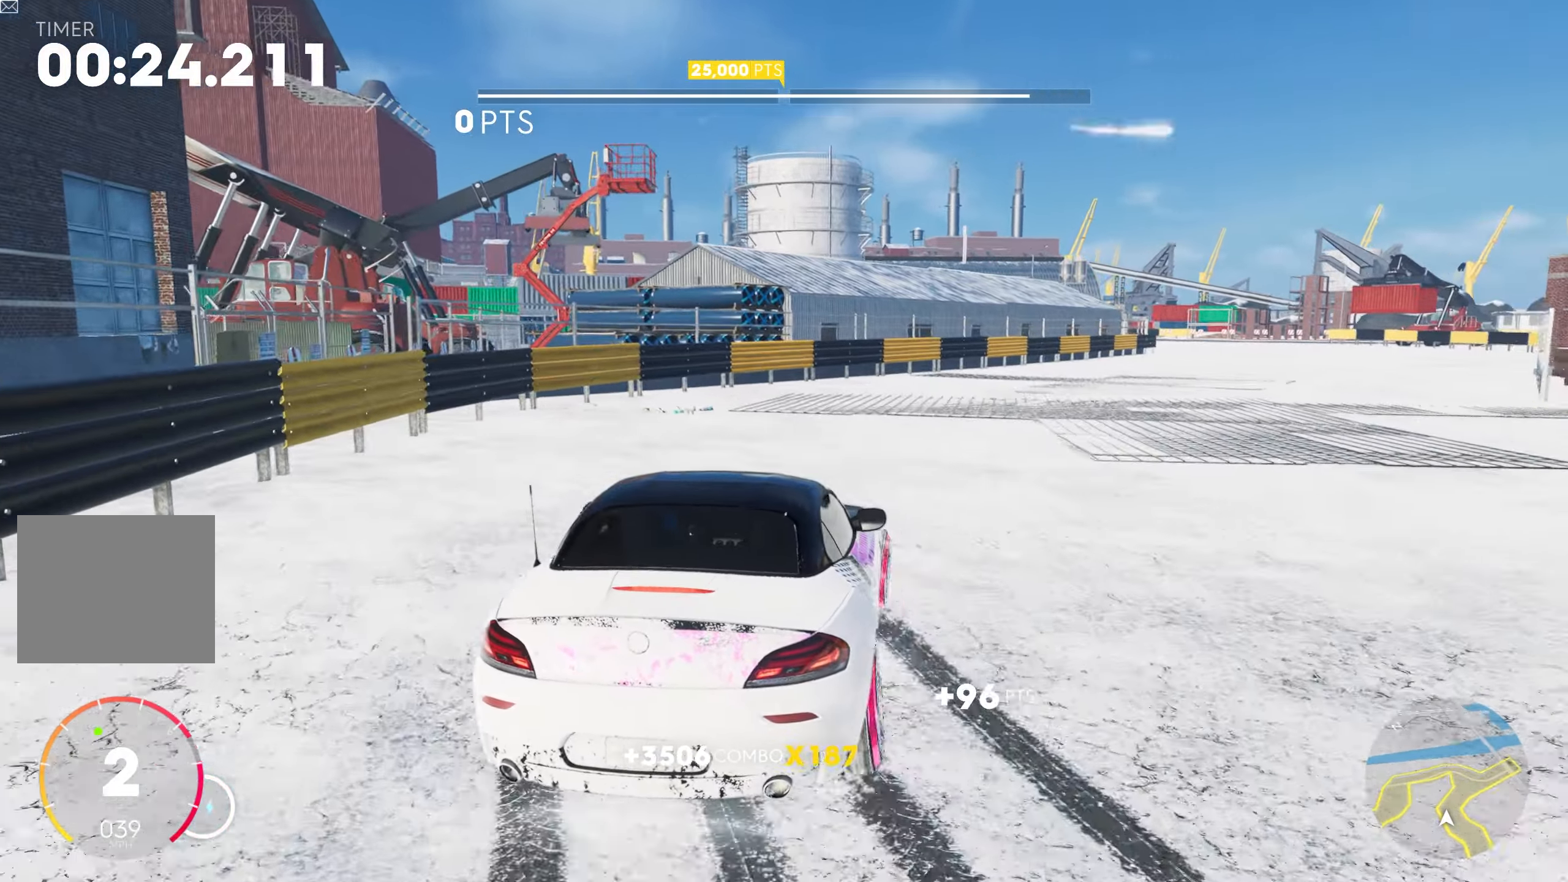
{"buttons": ["L2", "R2"], "left_stick": "center", "right_stick": "center", "events": [[150, "SQUARE", "up"], [184, "CROSS", "up"], [184, "left_stick", "center"], [200, "L2", "up"], [250, "CROSS", "down"], [250, "L2", "down"], [284, "SQUARE", "down"], [284, "left_stick", "right"], [450, "SQUARE", "up"], [467, "CROSS", "up"], [484, "left_stick", "center"]]}
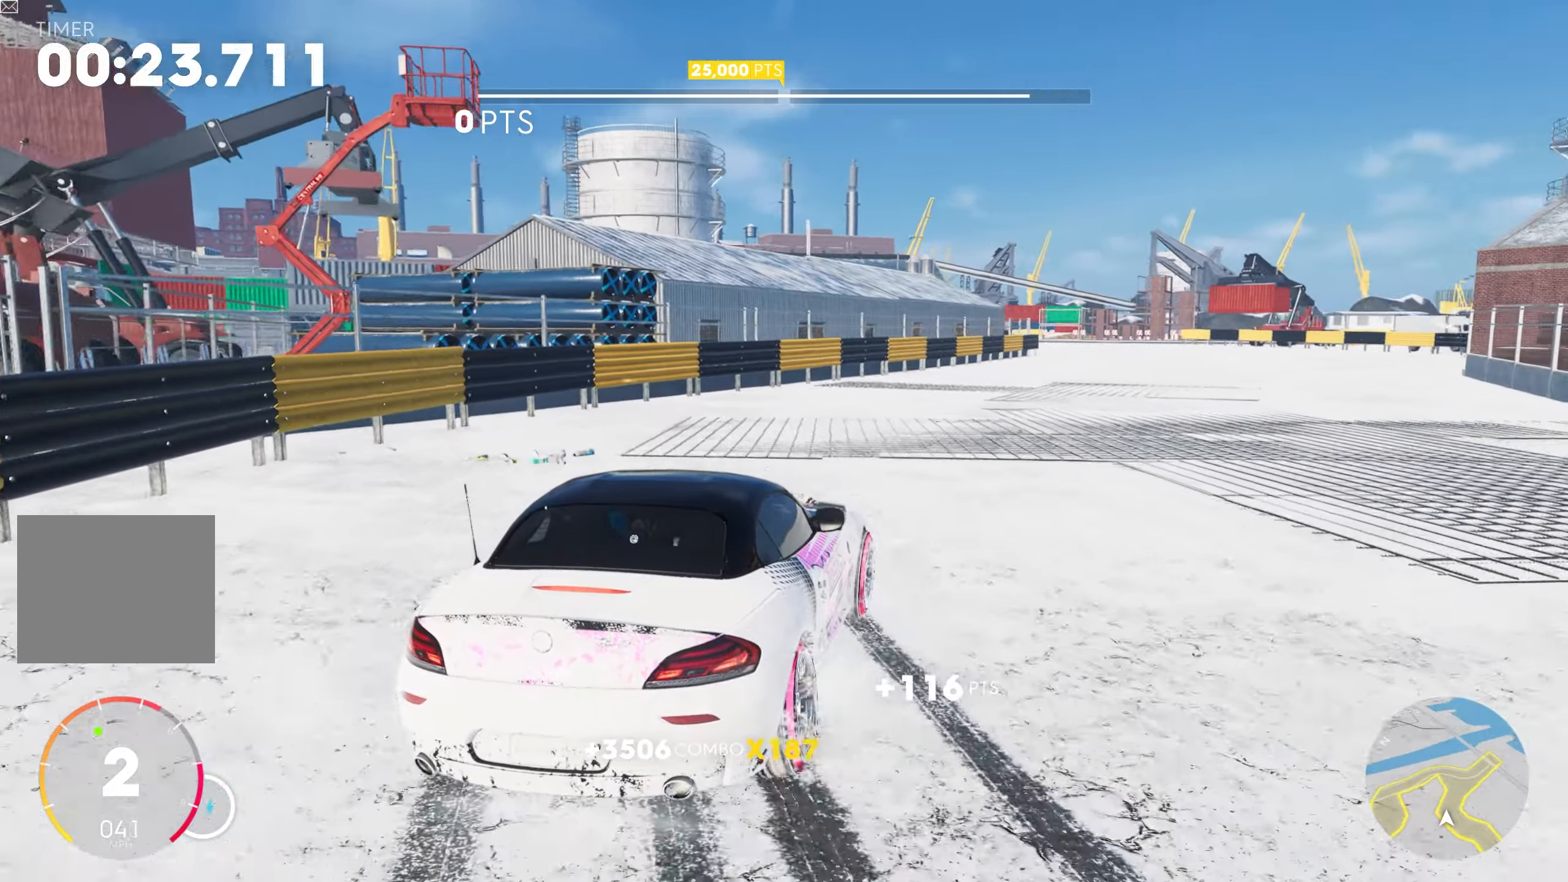
{"buttons": ["CROSS", "SQUARE", "L2", "R2"], "left_stick": "right", "right_stick": "center", "events": [[17, "L2", "up"], [17, "left_stick", "left"], [84, "L2", "down"], [117, "CROSS", "down"], [117, "left_stick", "right"], [150, "SQUARE", "down"], [300, "SQUARE", "up"], [317, "left_stick", "left"], [334, "CROSS", "up"], [450, "CROSS", "down"], [450, "left_stick", "right"], [484, "SQUARE", "down"]]}
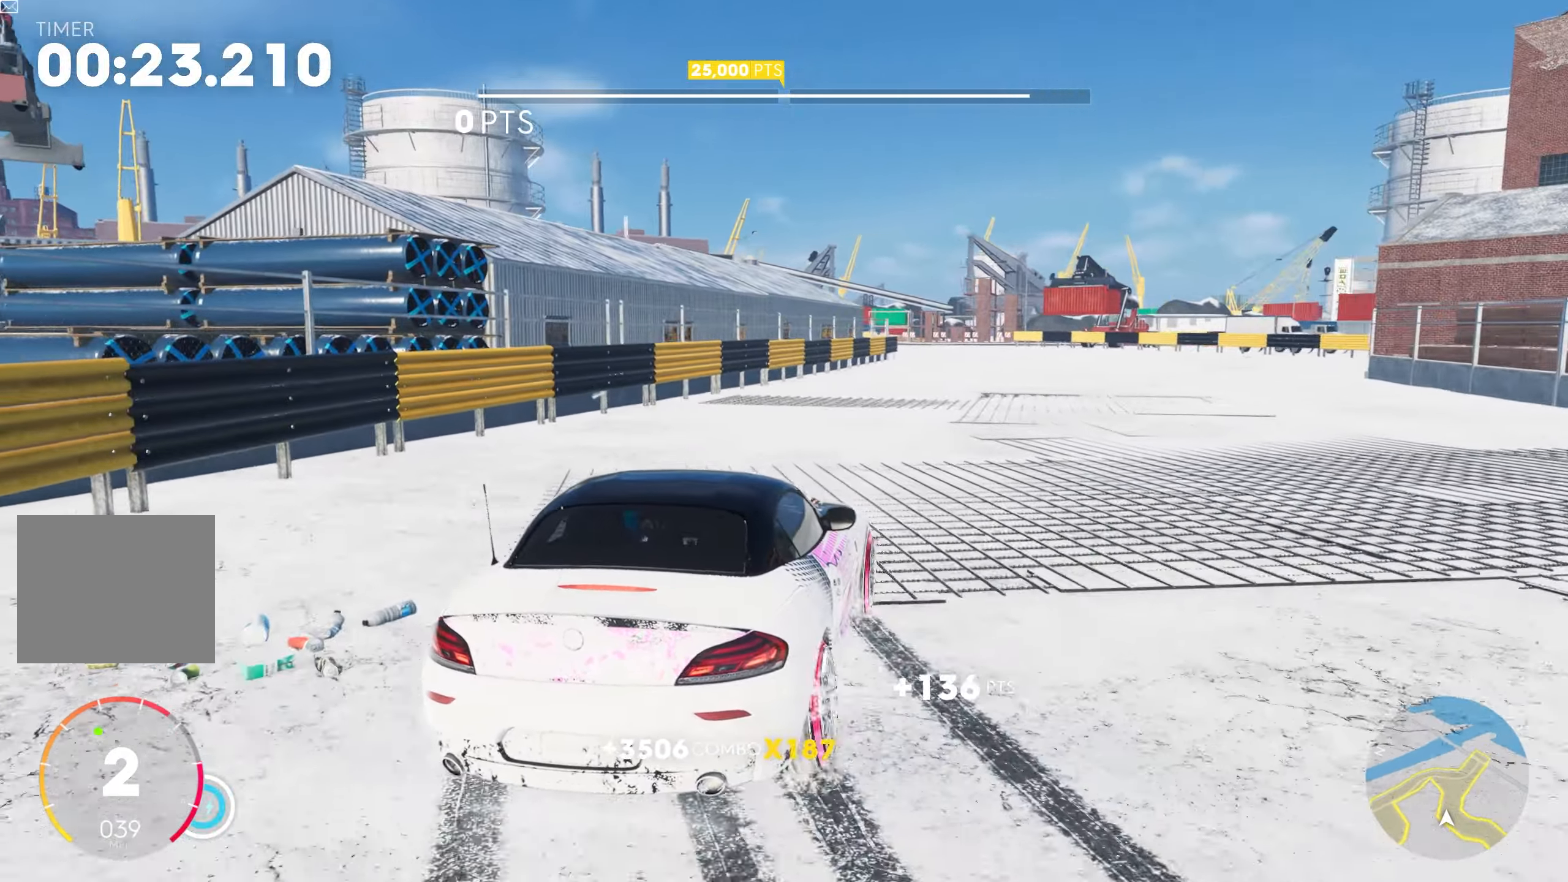
{"buttons": ["L2", "R2"], "left_stick": "left", "right_stick": "center", "events": [[150, "SQUARE", "up"], [150, "left_stick", "left"], [184, "CROSS", "up"], [266, "CROSS", "down"], [266, "left_stick", "right"], [300, "SQUARE", "down"], [466, "SQUARE", "up"], [466, "left_stick", "left"], [500, "CROSS", "up"]]}
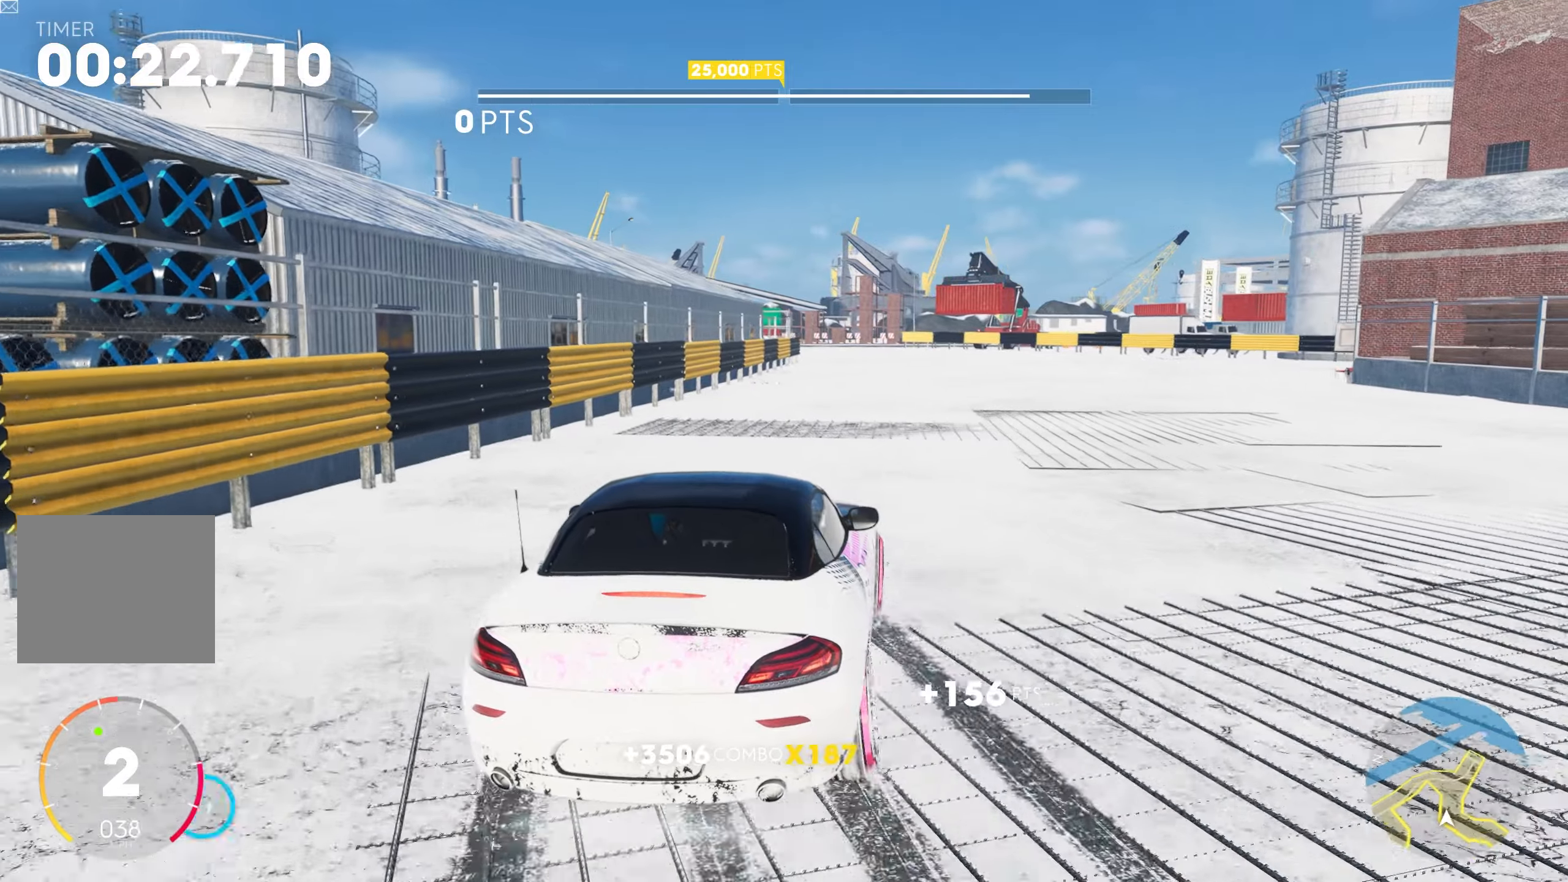
{"buttons": ["L2", "R2"], "left_stick": "left", "right_stick": "center", "events": [[50, "L2", "up"], [100, "L2", "down"], [116, "left_stick", "right"], [166, "CROSS", "down"], [183, "SQUARE", "down"], [366, "L2", "up"], [366, "SQUARE", "up"], [383, "CROSS", "up"], [383, "left_stick", "left"], [500, "L2", "down"]]}
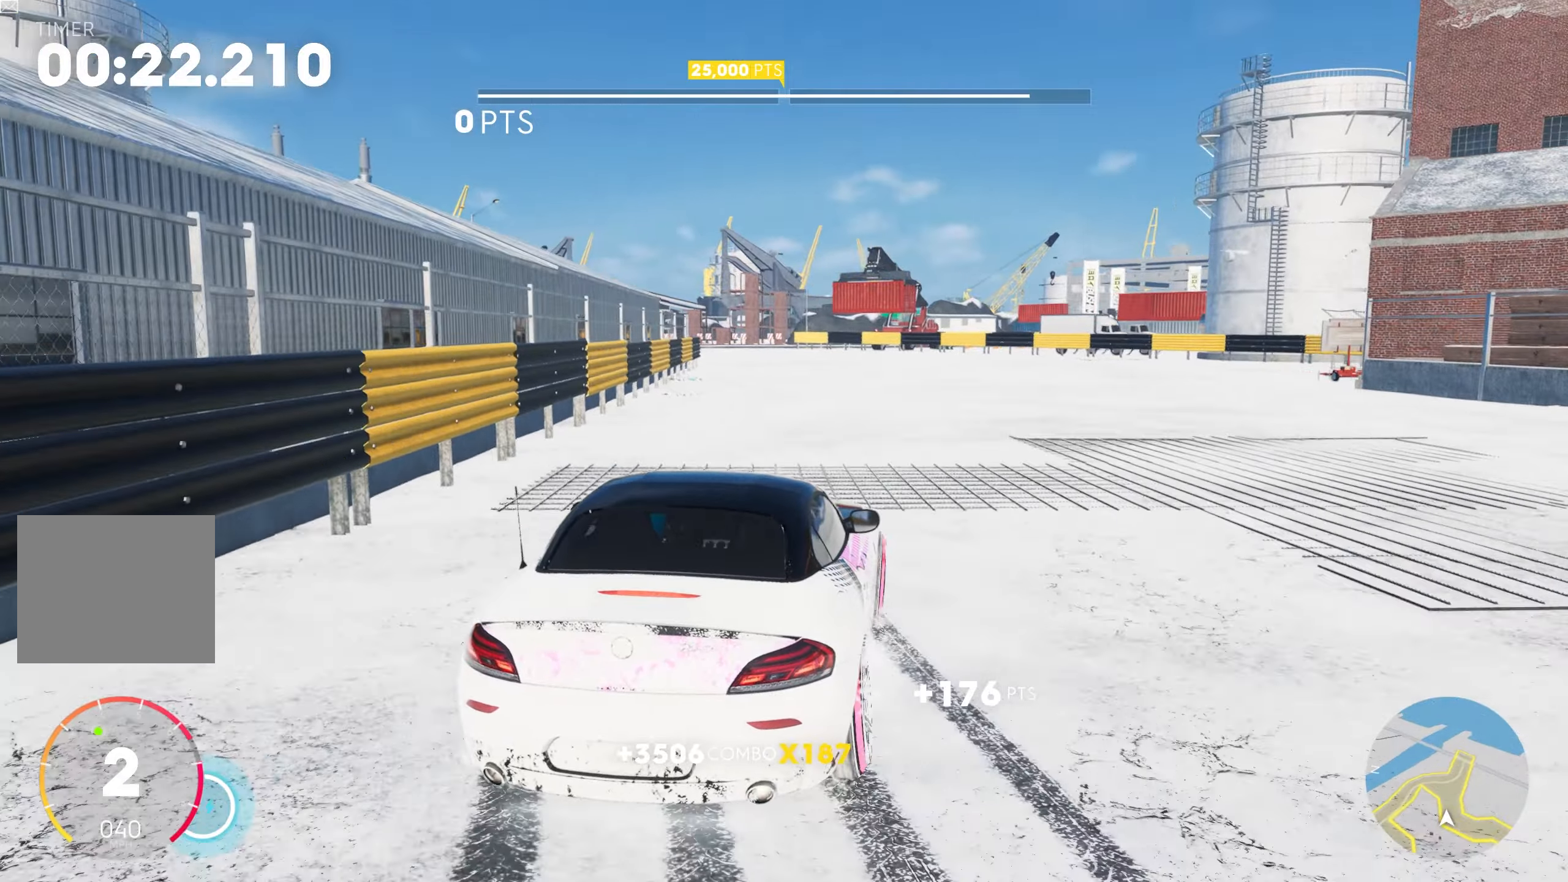
{"buttons": ["CROSS", "SQUARE", "L2", "R2"], "left_stick": "right", "right_stick": "center", "events": [[50, "CROSS", "down"], [50, "left_stick", "right"], [83, "SQUARE", "down"], [250, "SQUARE", "up"], [266, "CROSS", "up"], [266, "L2", "up"], [266, "left_stick", "left"], [350, "L2", "down"], [416, "CROSS", "down"], [433, "left_stick", "right"], [450, "SQUARE", "down"]]}
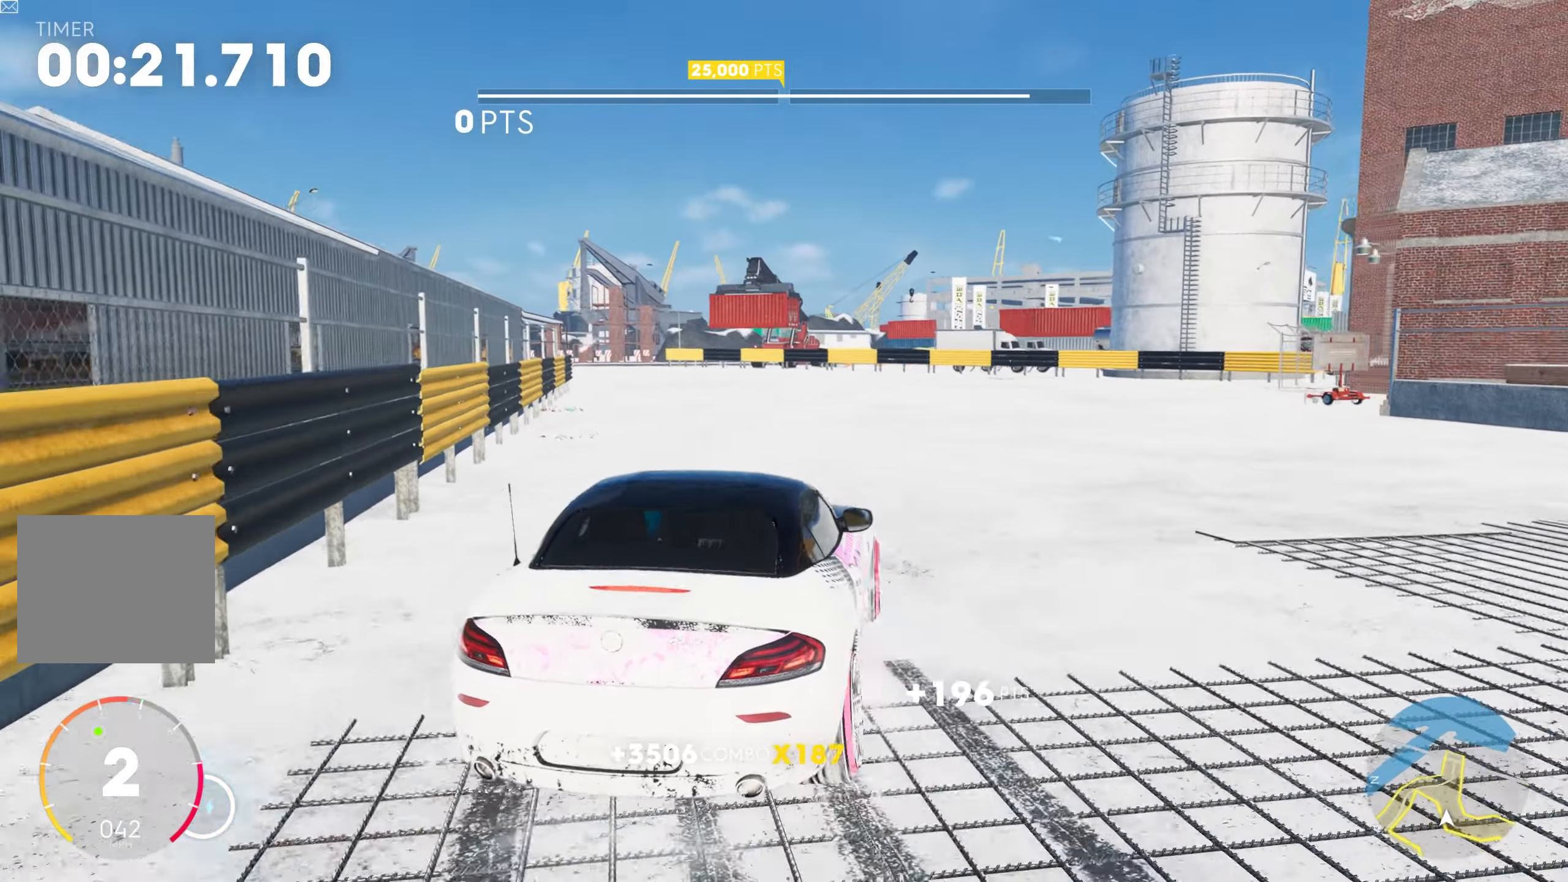
{"buttons": ["CROSS", "L2", "R2"], "left_stick": "down-left", "right_stick": "center", "events": [[116, "SQUARE", "up"], [116, "left_stick", "left"], [133, "CROSS", "up"], [250, "CROSS", "down"], [250, "left_stick", "right"], [266, "SQUARE", "down"], [500, "SQUARE", "up"], [500, "left_stick", "down-left"]]}
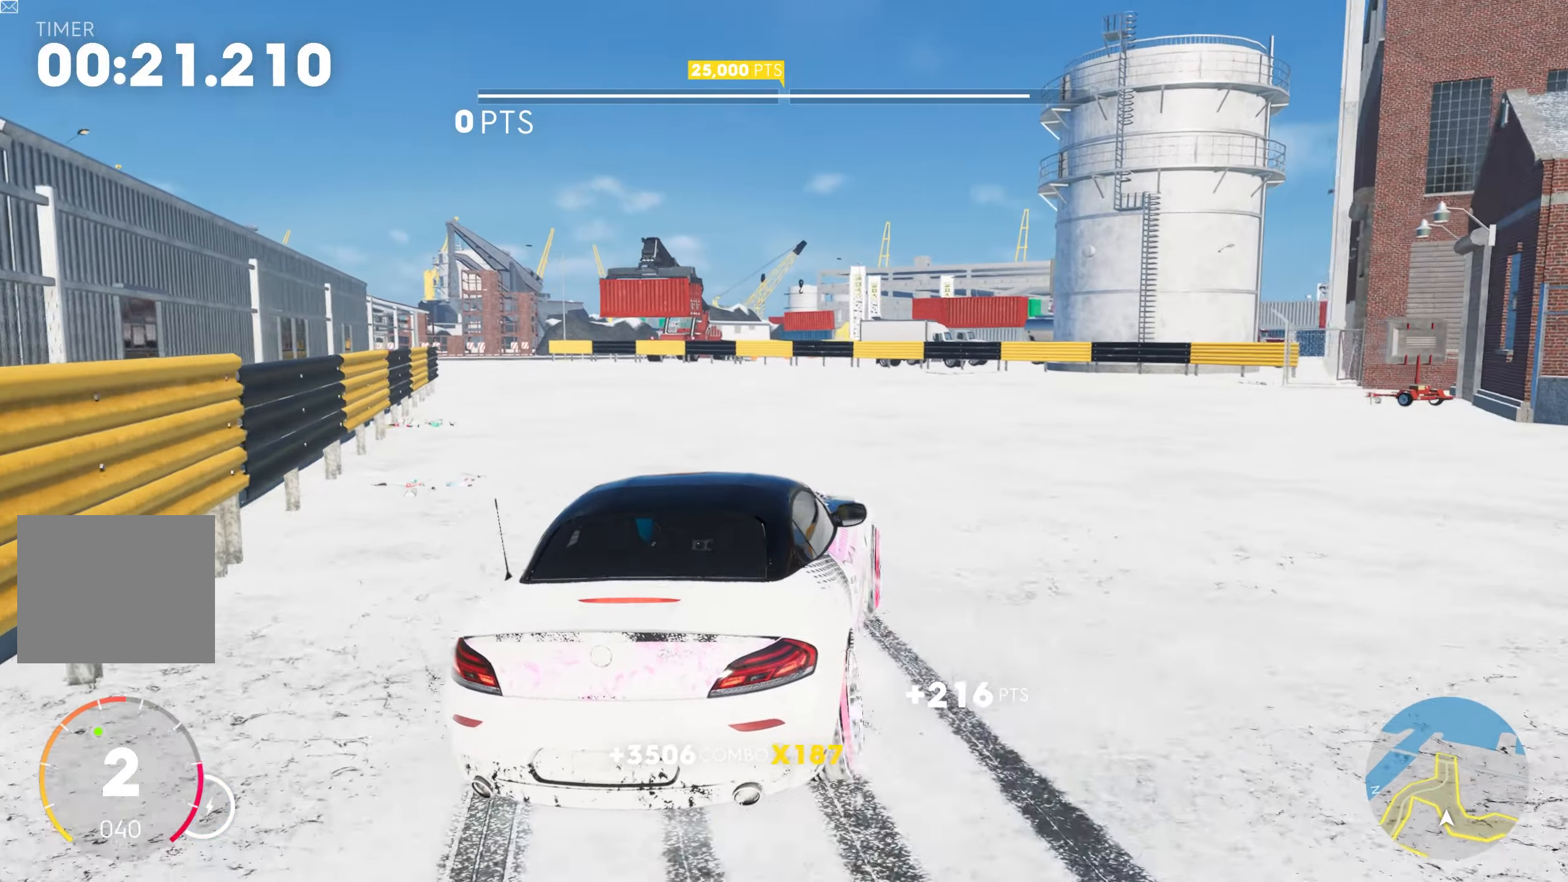
{"buttons": ["CROSS", "SQUARE", "L2", "R2"], "left_stick": "right", "right_stick": "center", "events": [[16, "left_stick", "left"], [33, "CROSS", "up"], [50, "L2", "up"], [116, "L2", "down"], [150, "left_stick", "right"], [166, "CROSS", "down"], [183, "SQUARE", "down"], [333, "left_stick", "left"], [350, "SQUARE", "up"], [383, "CROSS", "up"], [383, "L2", "up"], [433, "L2", "down"], [466, "left_stick", "right"], [483, "CROSS", "down"], [500, "SQUARE", "down"]]}
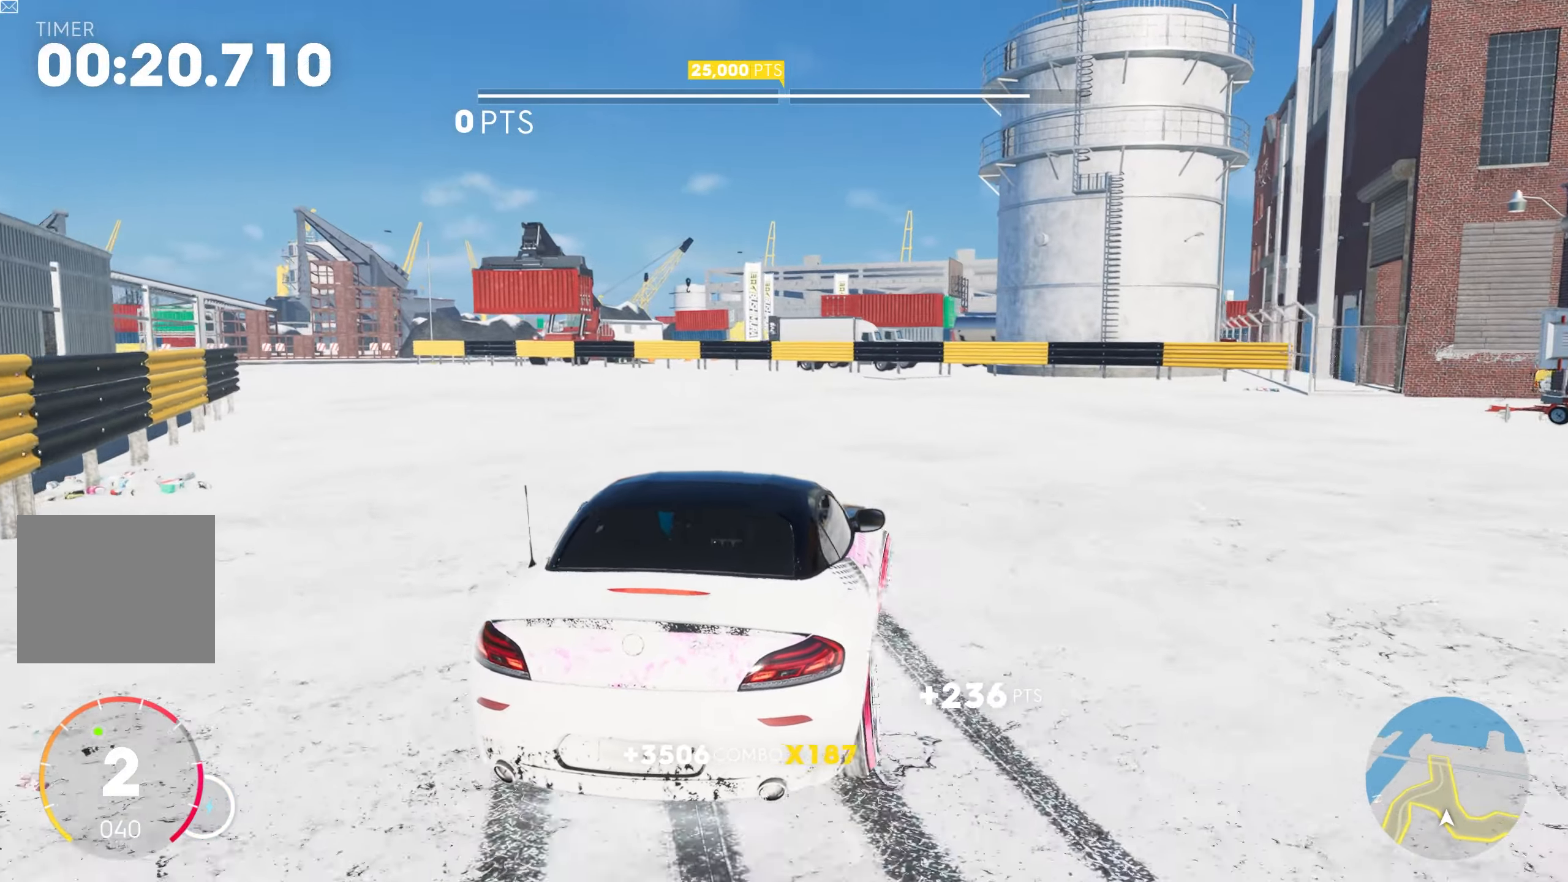
{"buttons": ["R2"], "left_stick": "left", "right_stick": "center", "events": [[133, "L2", "up"], [150, "SQUARE", "up"], [183, "CROSS", "up"], [200, "L2", "down"], [233, "CROSS", "down"], [250, "SQUARE", "down"], [333, "left_stick", "down"], [383, "SQUARE", "up"], [383, "left_stick", "left"], [400, "L2", "up"], [416, "CROSS", "up"]]}
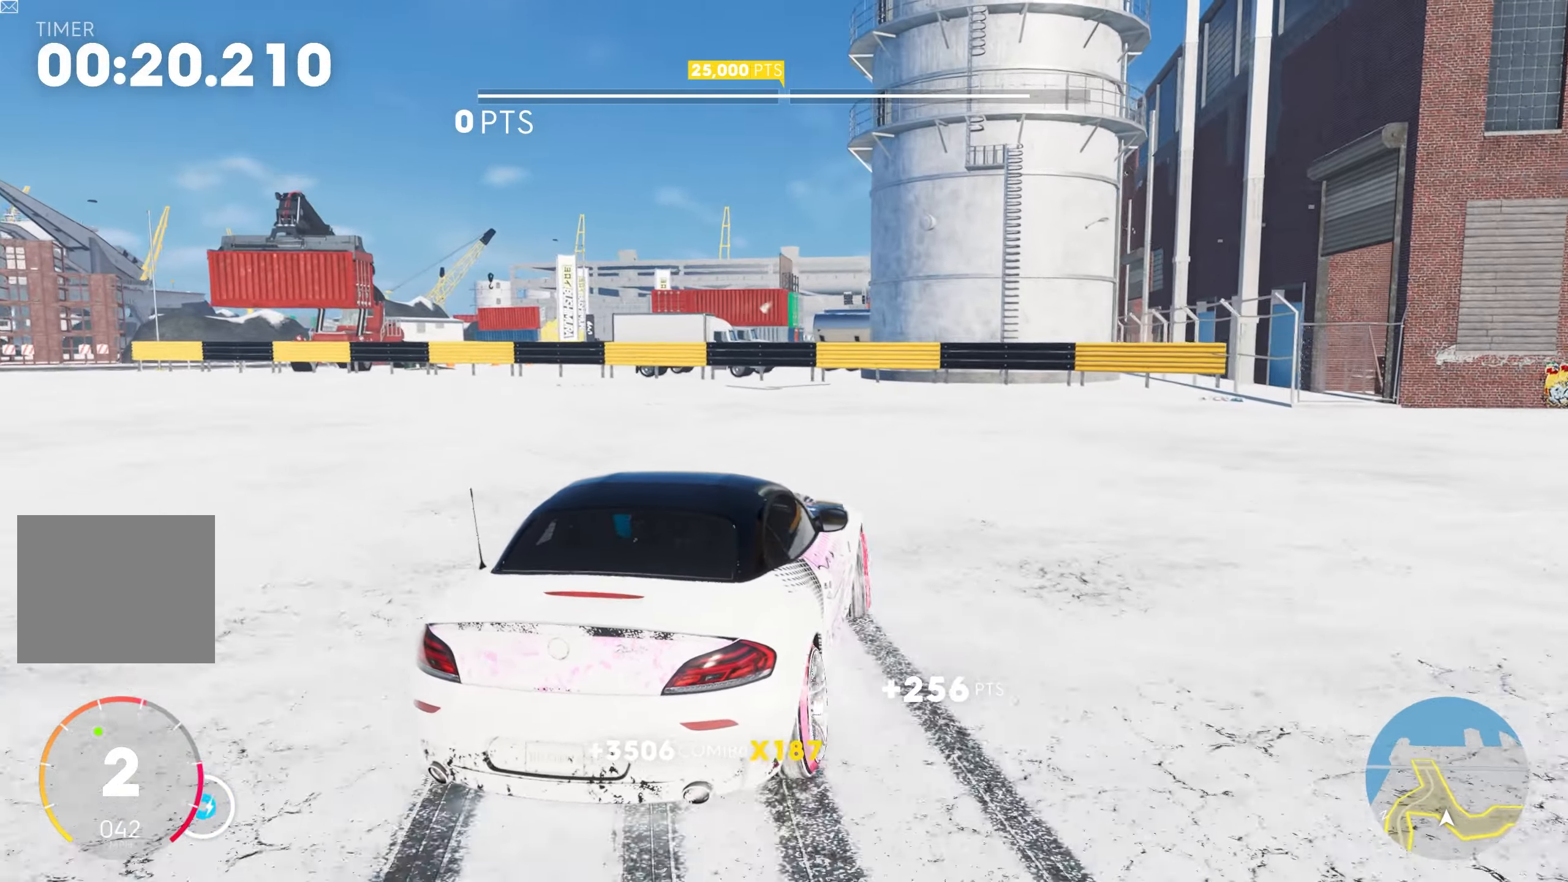
{"buttons": ["CROSS", "SQUARE", "R2"], "left_stick": "left", "right_stick": "center", "events": [[200, "CROSS", "down"], [200, "L2", "down"], [233, "SQUARE", "down"], [466, "L2", "up"]]}
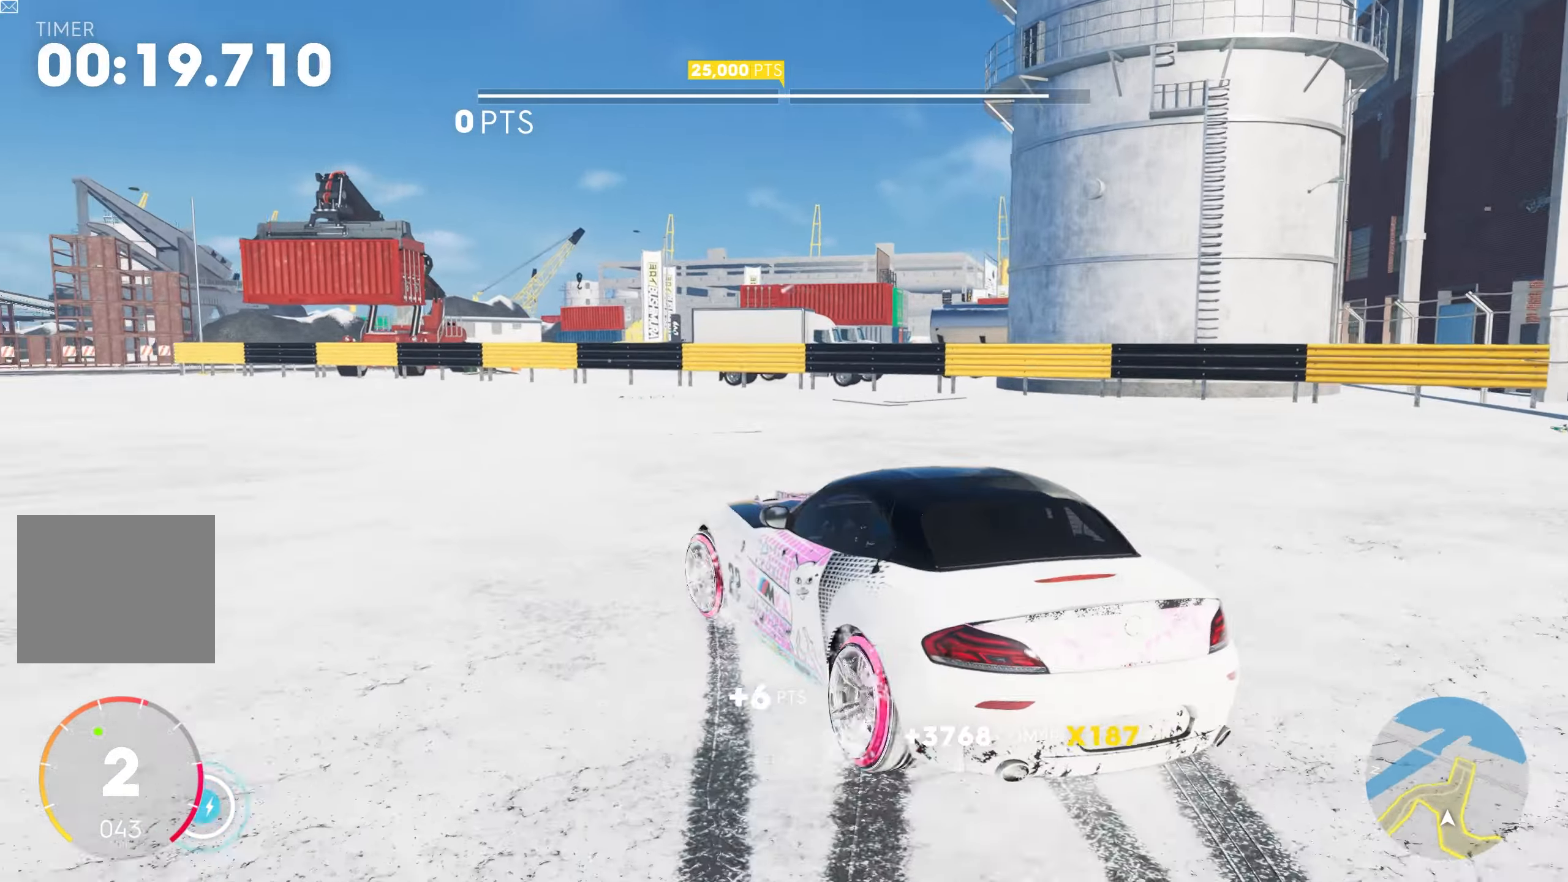
{"buttons": ["R2"], "left_stick": "right", "right_stick": "center", "events": [[16, "SQUARE", "up"], [33, "CROSS", "up"], [100, "left_stick", "center"], [483, "left_stick", "right"]]}
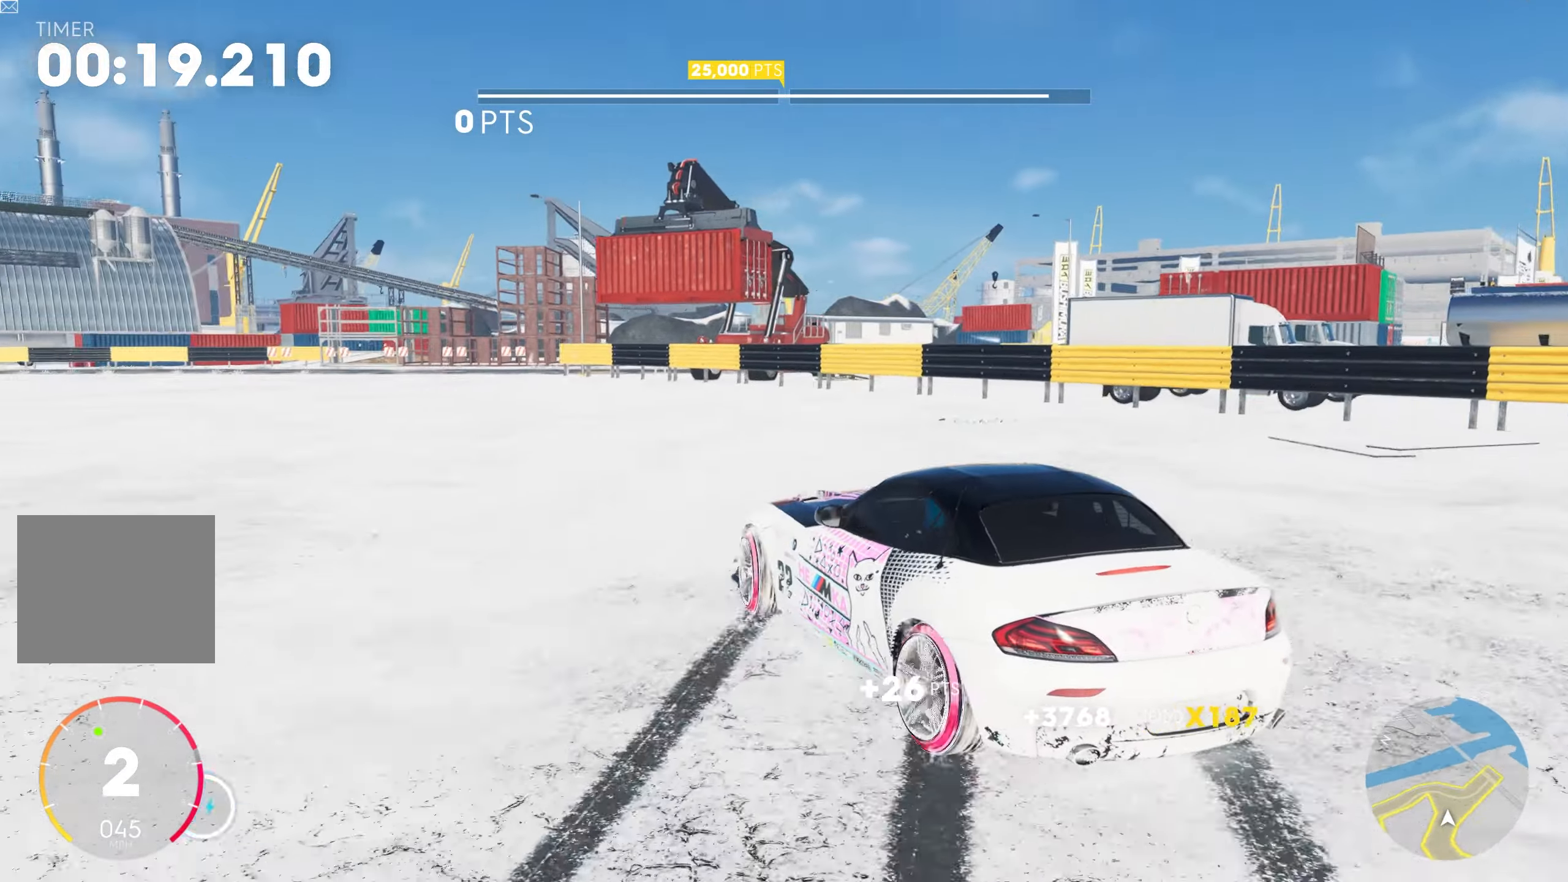
{"buttons": ["CROSS", "SQUARE", "L2", "R2"], "left_stick": "left", "right_stick": "center", "events": [[50, "L2", "down"], [116, "CROSS", "down"], [150, "SQUARE", "down"], [150, "left_stick", "left"], [333, "SQUARE", "up"], [350, "L2", "up"], [366, "CROSS", "up"], [366, "left_stick", "center"], [383, "L2", "down"], [416, "CROSS", "down"], [433, "SQUARE", "down"], [433, "left_stick", "left"]]}
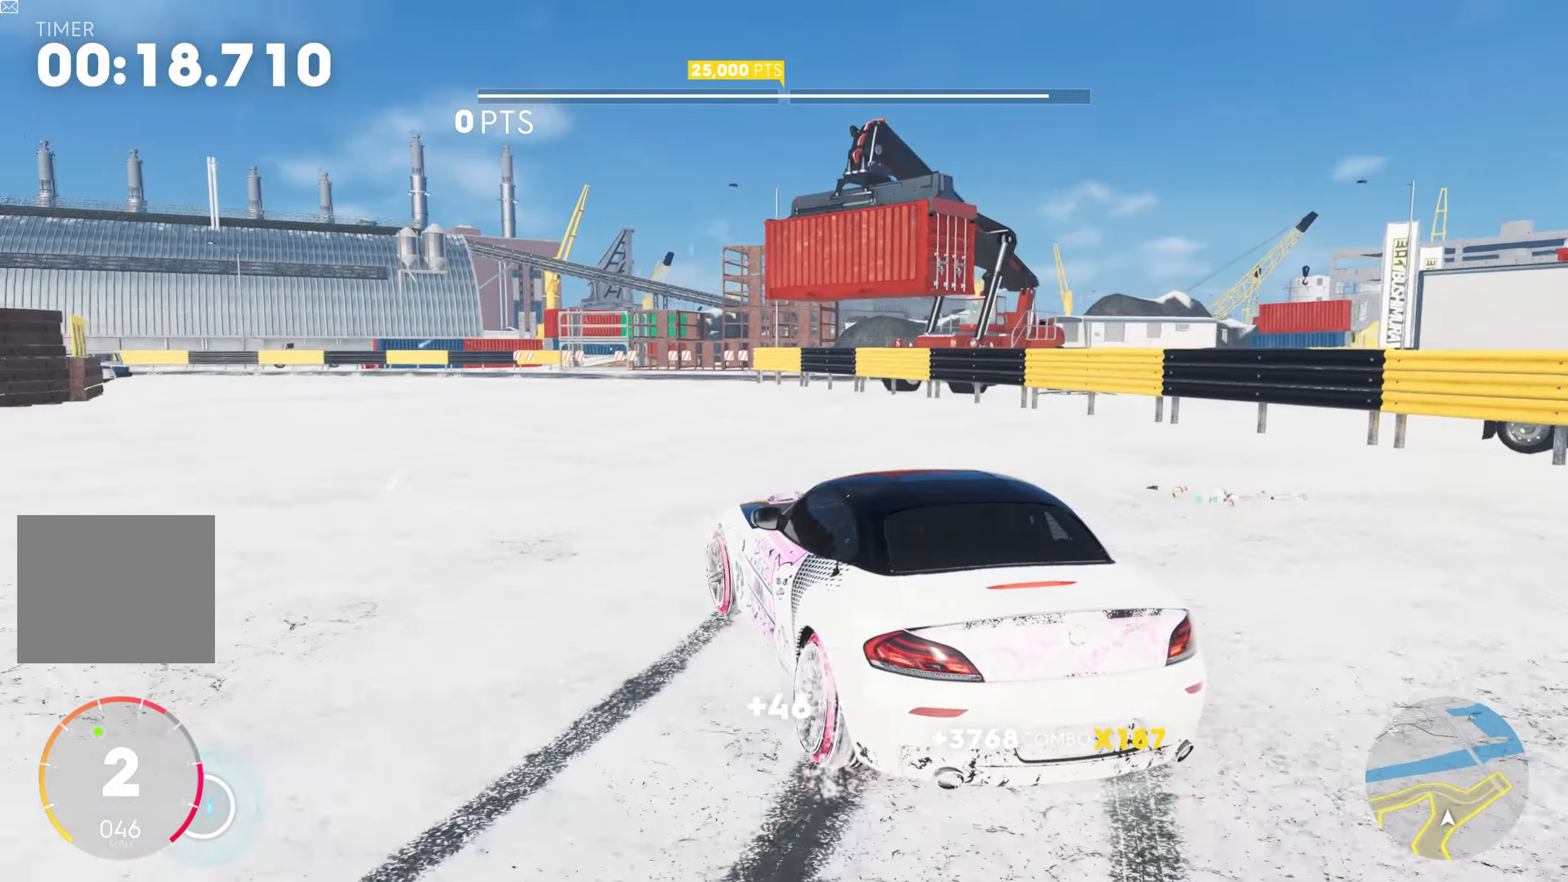
{"buttons": ["CROSS", "L2", "R2"], "left_stick": "right", "right_stick": "center", "events": [[100, "SQUARE", "up"], [116, "CROSS", "up"], [133, "L2", "up"], [166, "L2", "down"], [183, "CROSS", "down"], [200, "SQUARE", "down"], [383, "SQUARE", "up"], [400, "CROSS", "up"], [400, "L2", "up"], [433, "left_stick", "right"], [483, "L2", "down"], [500, "CROSS", "down"]]}
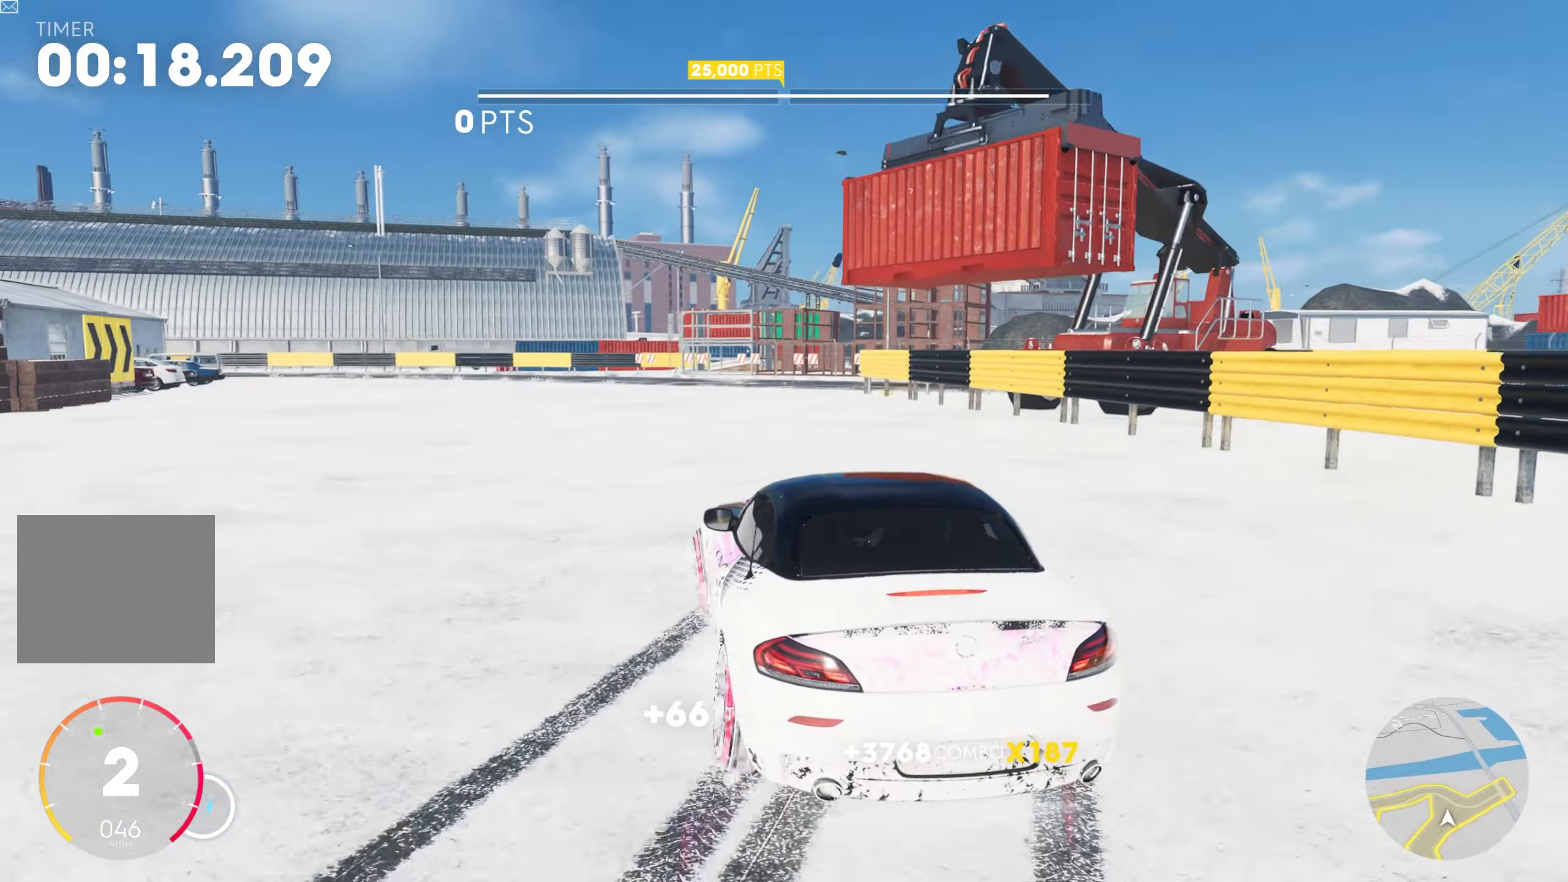
{"buttons": ["L2", "R2"], "left_stick": "right", "right_stick": "center", "events": [[16, "SQUARE", "down"], [33, "left_stick", "left"], [200, "L2", "up"], [200, "SQUARE", "up"], [216, "CROSS", "up"], [250, "L2", "down"], [250, "left_stick", "right"], [300, "CROSS", "down"], [317, "SQUARE", "down"], [317, "left_stick", "left"], [483, "SQUARE", "up"], [500, "CROSS", "up"], [500, "left_stick", "right"]]}
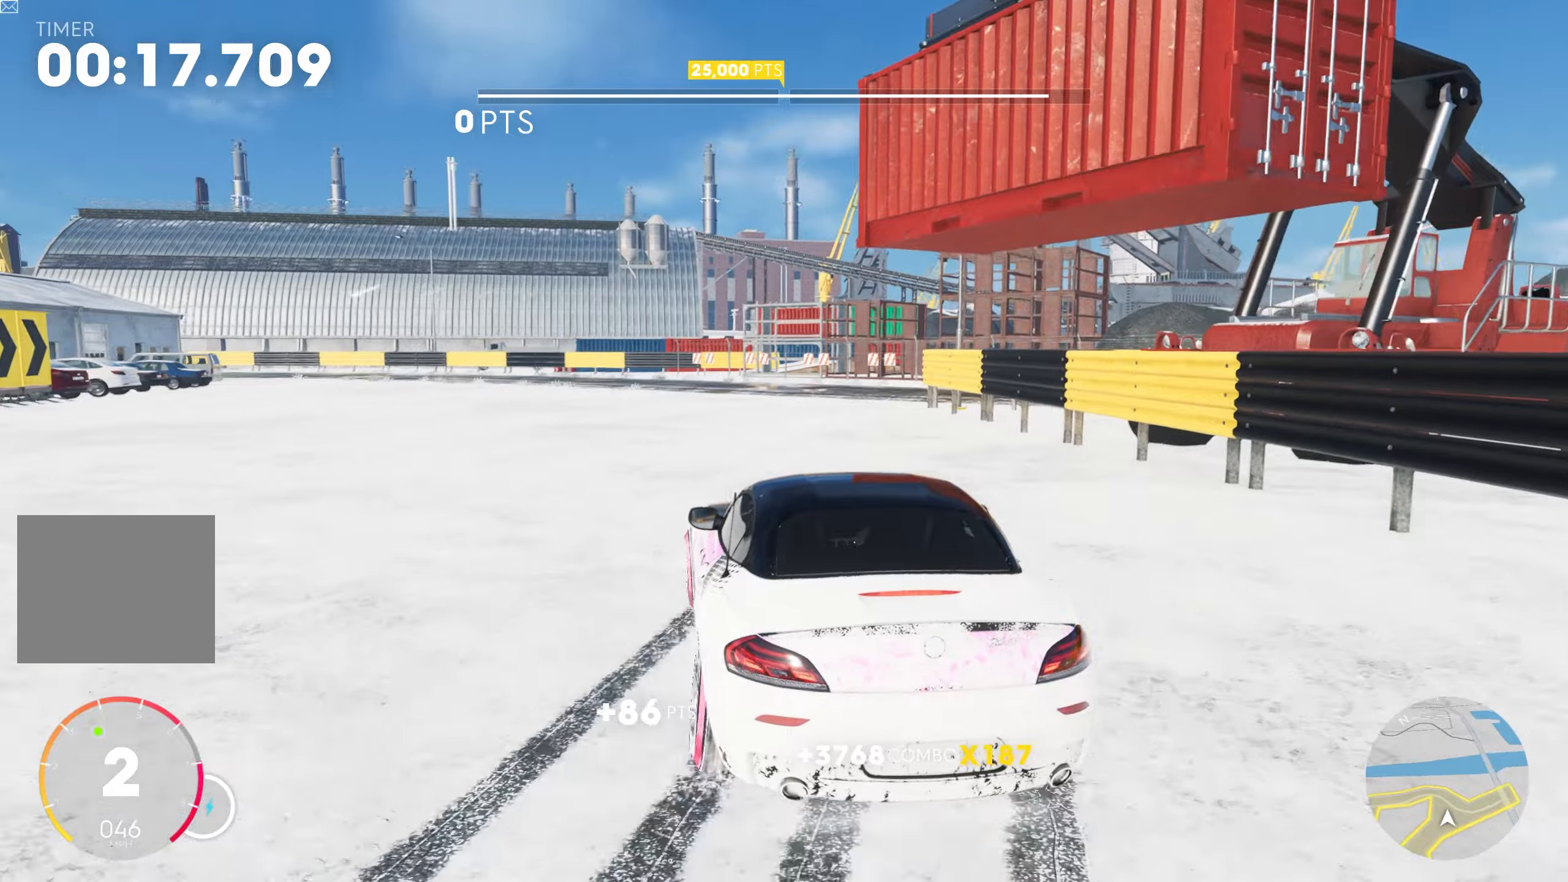
{"buttons": ["CROSS", "SQUARE", "L2", "R2"], "left_stick": "left", "right_stick": "center", "events": [[100, "CROSS", "down"], [100, "left_stick", "left"], [117, "SQUARE", "down"], [283, "SQUARE", "up"], [317, "CROSS", "up"], [317, "L2", "up"], [317, "left_stick", "right"], [367, "L2", "down"], [417, "CROSS", "down"], [433, "SQUARE", "down"], [433, "left_stick", "left"]]}
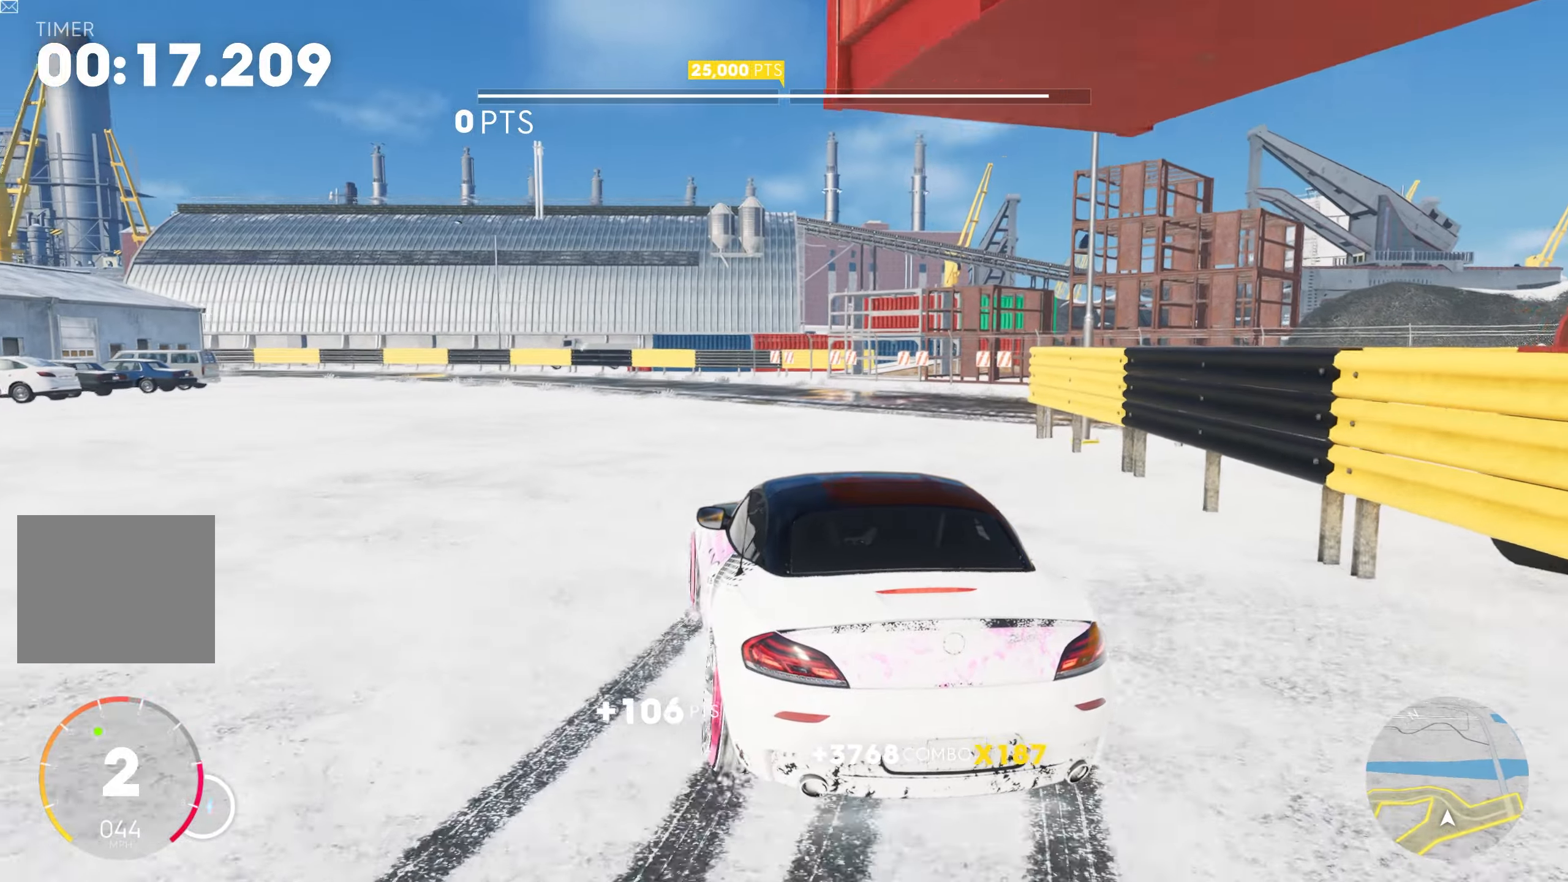
{"buttons": ["L2", "R2"], "left_stick": "right", "right_stick": "center", "events": [[83, "SQUARE", "up"], [100, "L2", "up"], [100, "left_stick", "right"], [117, "CROSS", "up"], [150, "L2", "down"], [200, "CROSS", "down"], [233, "SQUARE", "down"], [233, "left_stick", "left"], [400, "SQUARE", "up"], [417, "L2", "up"], [433, "CROSS", "up"], [433, "left_stick", "right"], [483, "L2", "down"]]}
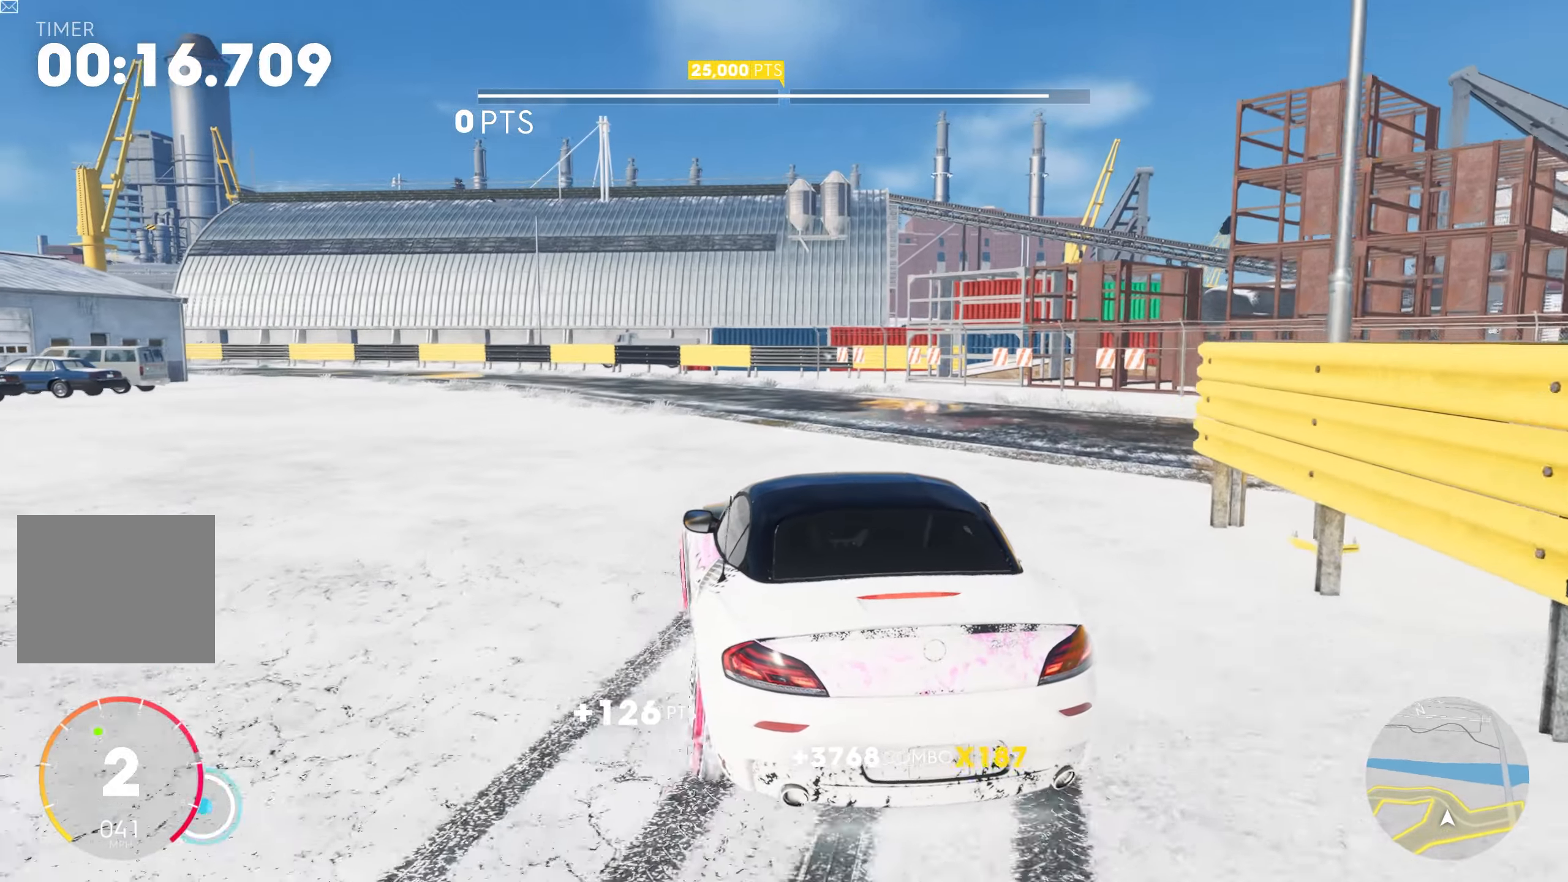
{"buttons": ["CROSS", "SQUARE", "L2", "R2"], "left_stick": "left", "right_stick": "center", "events": [[33, "CROSS", "down"], [50, "SQUARE", "down"], [50, "left_stick", "left"], [217, "L2", "up"], [217, "SQUARE", "up"], [233, "CROSS", "up"], [250, "left_stick", "right"], [283, "L2", "down"], [350, "CROSS", "down"], [350, "left_stick", "left"], [367, "SQUARE", "down"]]}
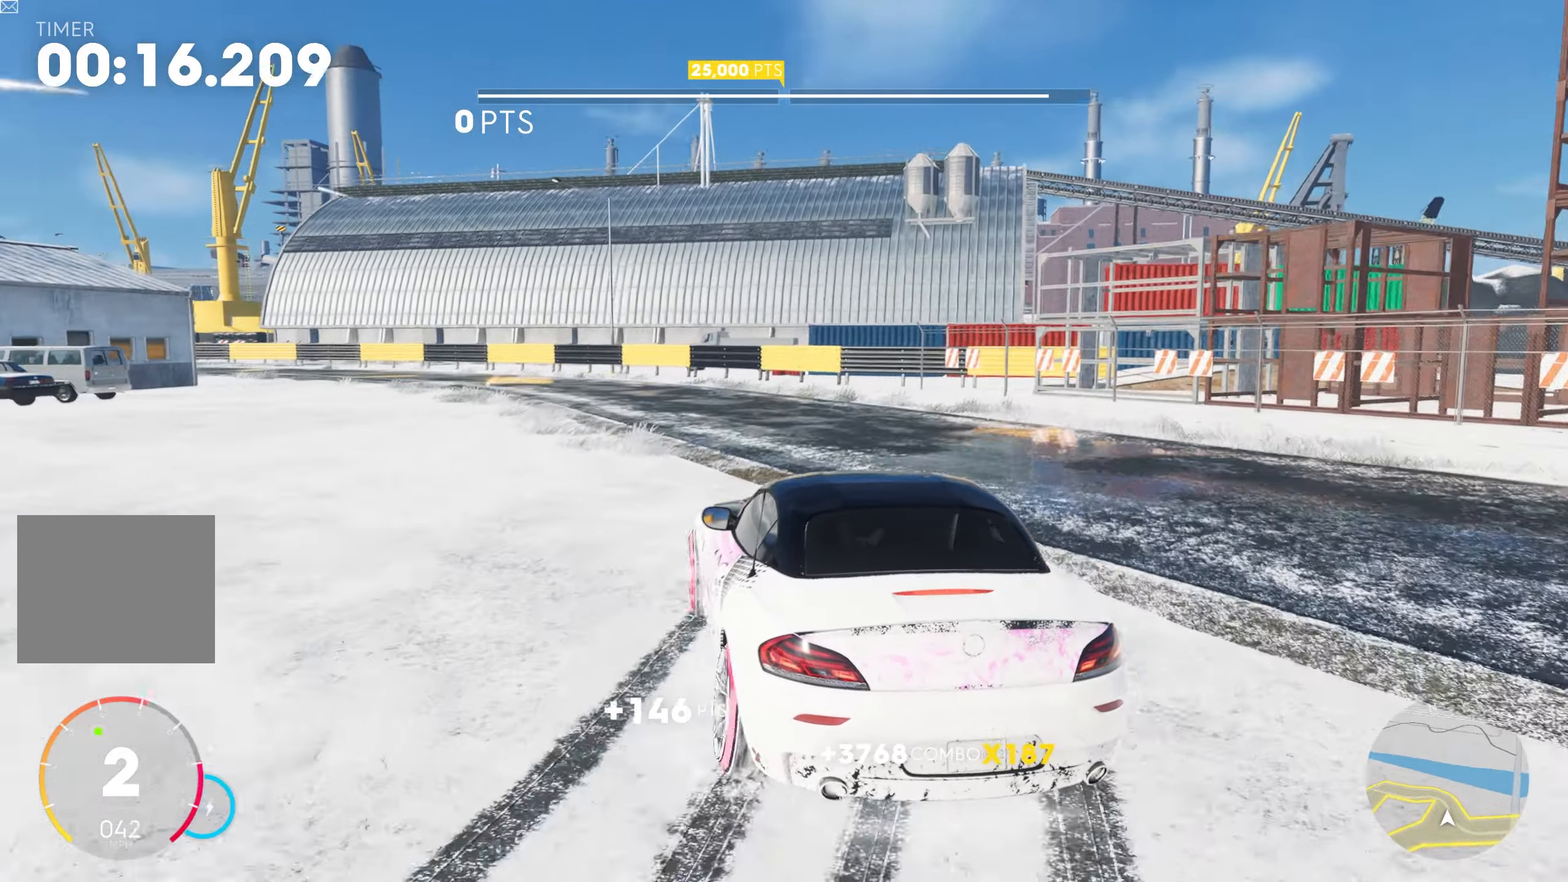
{"buttons": ["CROSS", "SQUARE", "L2", "R2"], "left_stick": "left", "right_stick": "center", "events": [[17, "L2", "up"], [33, "SQUARE", "up"], [33, "left_stick", "center"], [50, "CROSS", "up"], [83, "L2", "down"], [83, "left_stick", "right"], [150, "CROSS", "down"], [150, "left_stick", "left"], [167, "SQUARE", "down"], [333, "L2", "up"], [333, "SQUARE", "up"], [333, "left_stick", "center"], [367, "CROSS", "up"], [383, "L2", "down"], [433, "left_stick", "left"], [467, "CROSS", "down"], [483, "SQUARE", "down"]]}
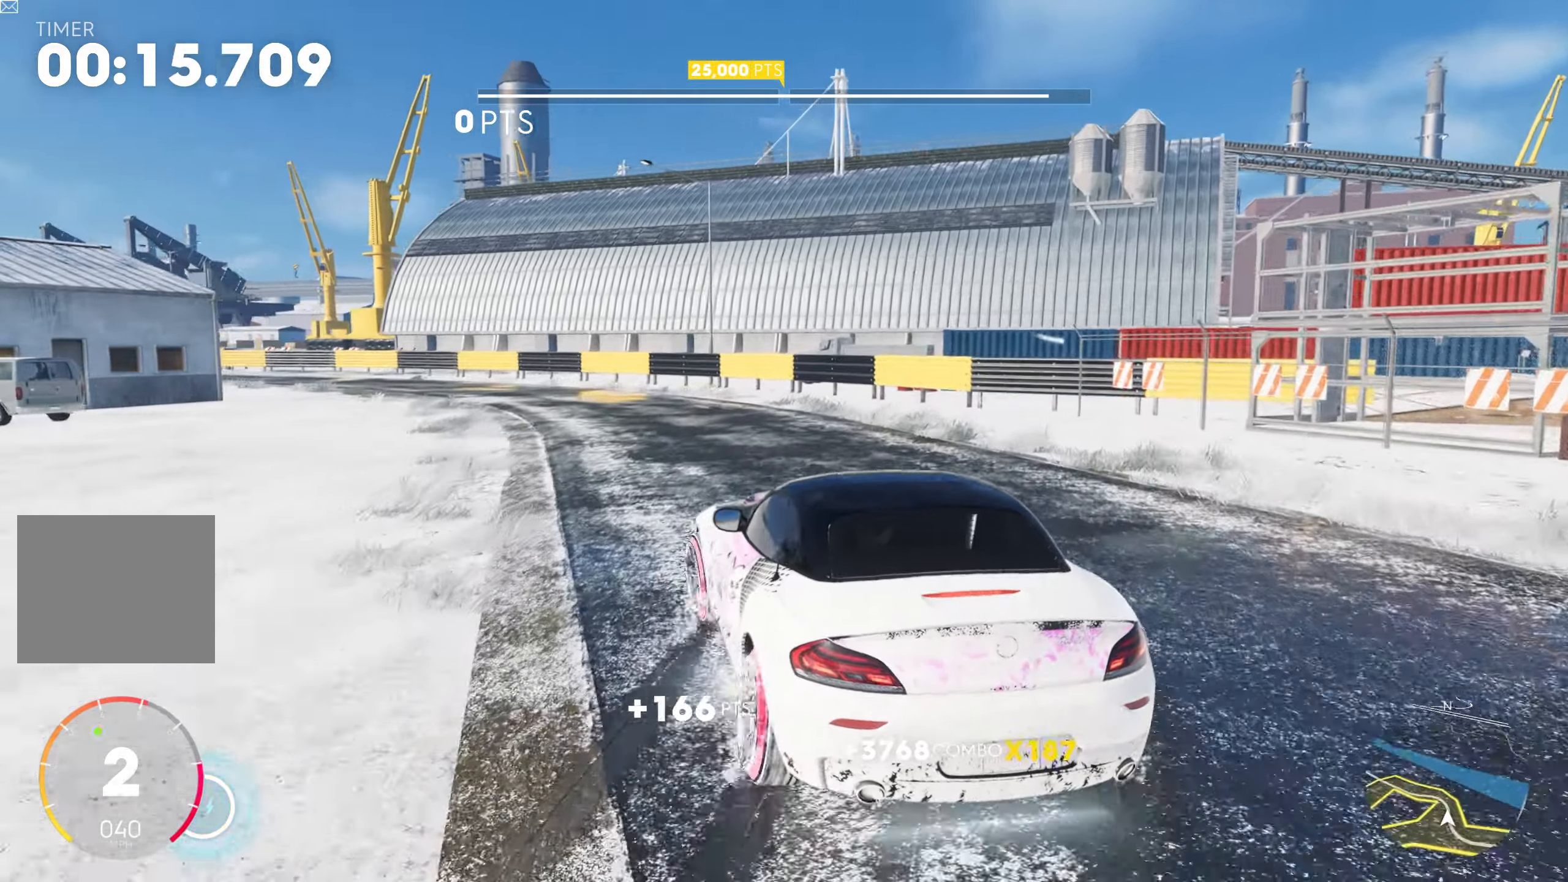
{"buttons": ["R2"], "left_stick": "right", "right_stick": "center", "events": [[133, "L2", "up"], [133, "SQUARE", "up"], [150, "left_stick", "center"], [167, "CROSS", "up"], [183, "L2", "down"], [217, "left_stick", "left"], [233, "CROSS", "down"], [250, "SQUARE", "down"], [400, "SQUARE", "up"], [417, "CROSS", "up"], [417, "L2", "up"], [450, "left_stick", "right"]]}
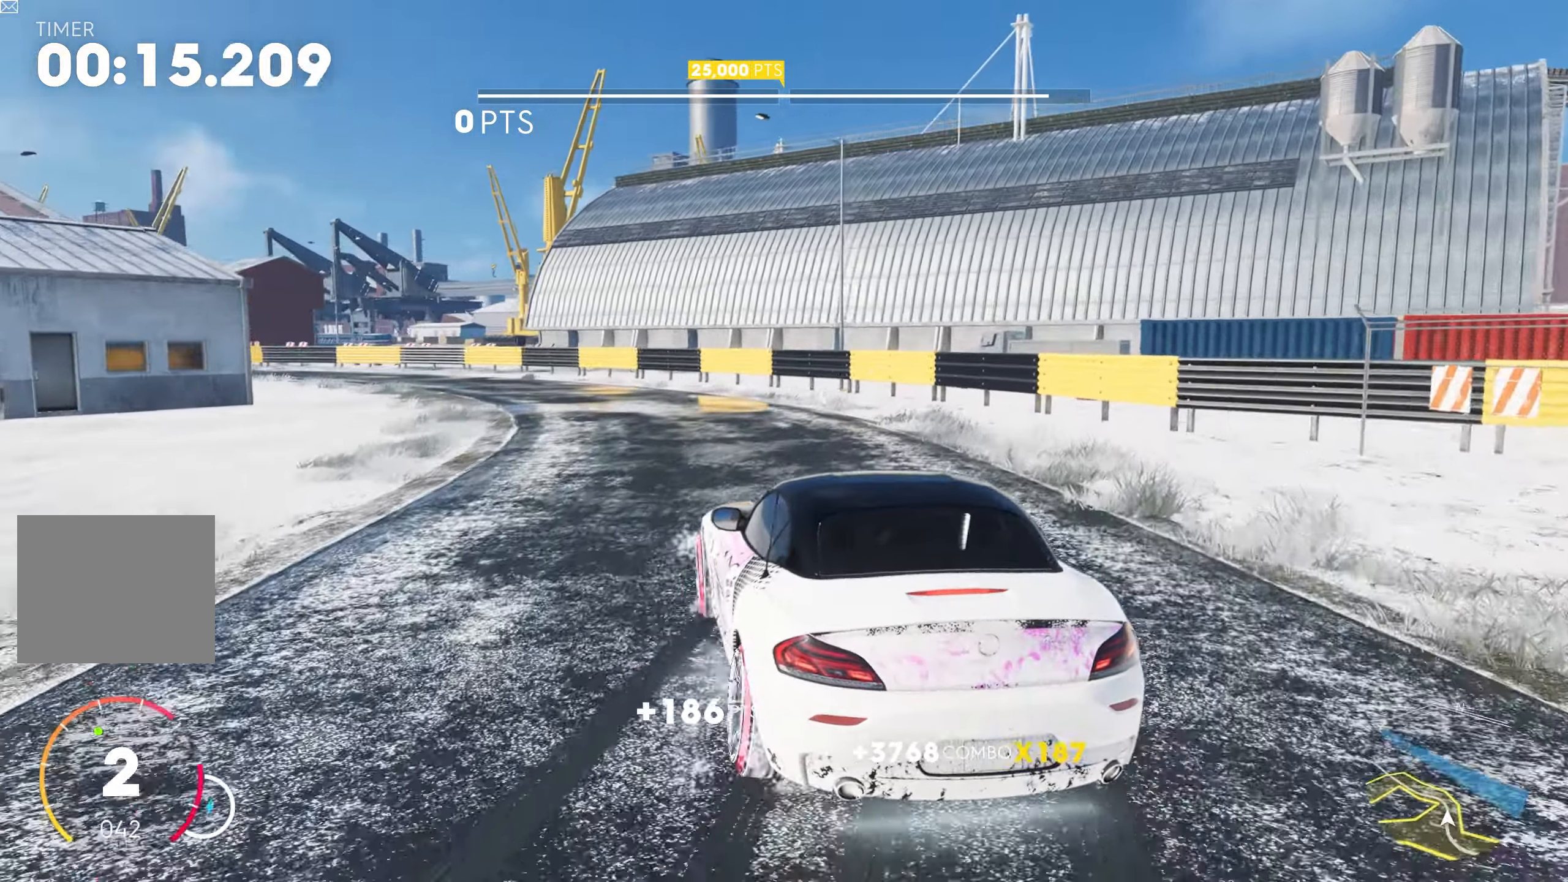
{"buttons": ["CROSS", "SQUARE", "L2", "R2"], "left_stick": "left", "right_stick": "center", "events": [[50, "L2", "down"], [100, "CROSS", "down"], [100, "left_stick", "left"], [133, "SQUARE", "down"], [300, "L2", "up"], [300, "SQUARE", "up"], [317, "CROSS", "up"], [317, "left_stick", "right"], [400, "L2", "down"], [433, "CROSS", "down"], [433, "left_stick", "left"], [467, "SQUARE", "down"]]}
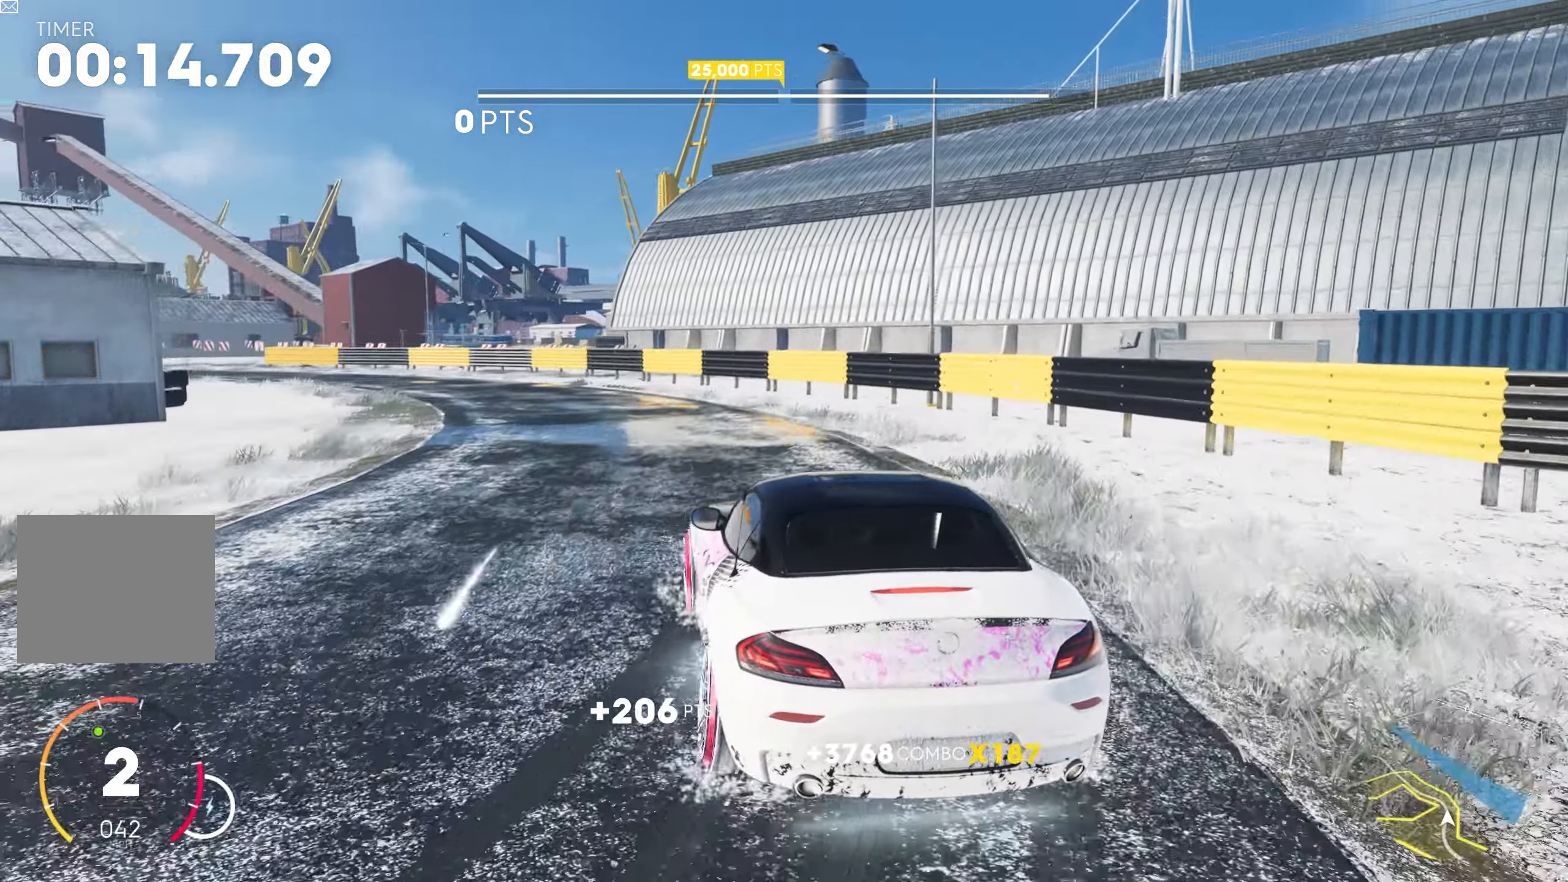
{"buttons": ["CROSS", "SQUARE", "L2", "R2"], "left_stick": "left", "right_stick": "center", "events": [[117, "SQUARE", "up"], [133, "L2", "up"], [133, "left_stick", "center"], [150, "CROSS", "up"], [167, "L2", "down"], [200, "CROSS", "down"], [217, "left_stick", "left"], [233, "SQUARE", "down"]]}
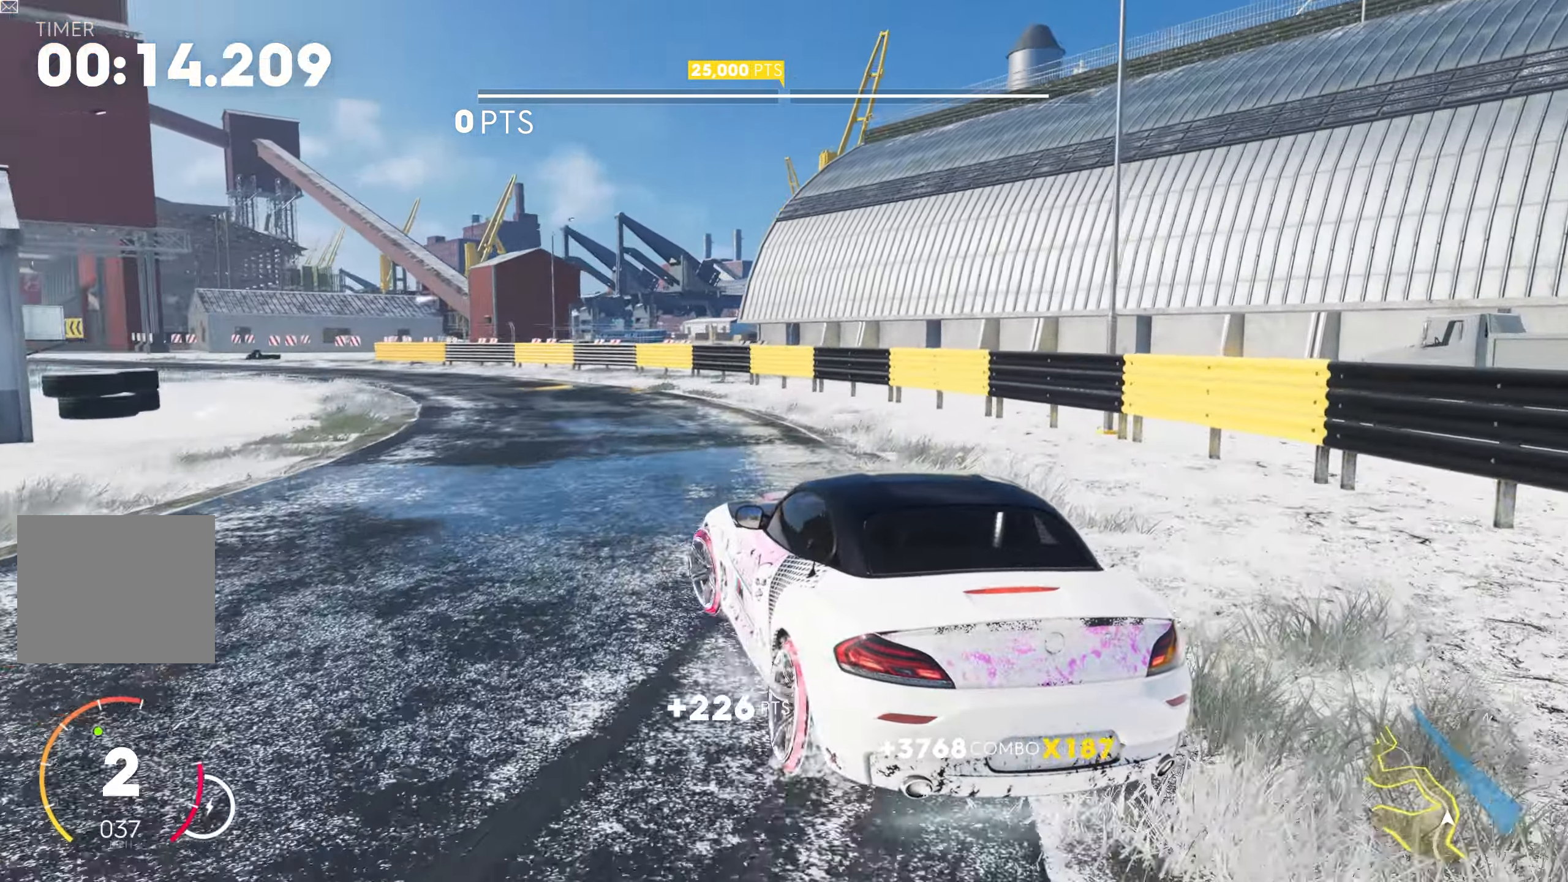
{"buttons": ["CROSS", "SQUARE", "L2", "R2"], "left_stick": "left", "right_stick": "center", "events": [[83, "SQUARE", "up"], [100, "left_stick", "center"], [117, "CROSS", "up"], [133, "L2", "up"], [150, "left_stick", "right"], [333, "L2", "down"], [350, "CROSS", "down"], [367, "left_stick", "left"], [383, "SQUARE", "down"]]}
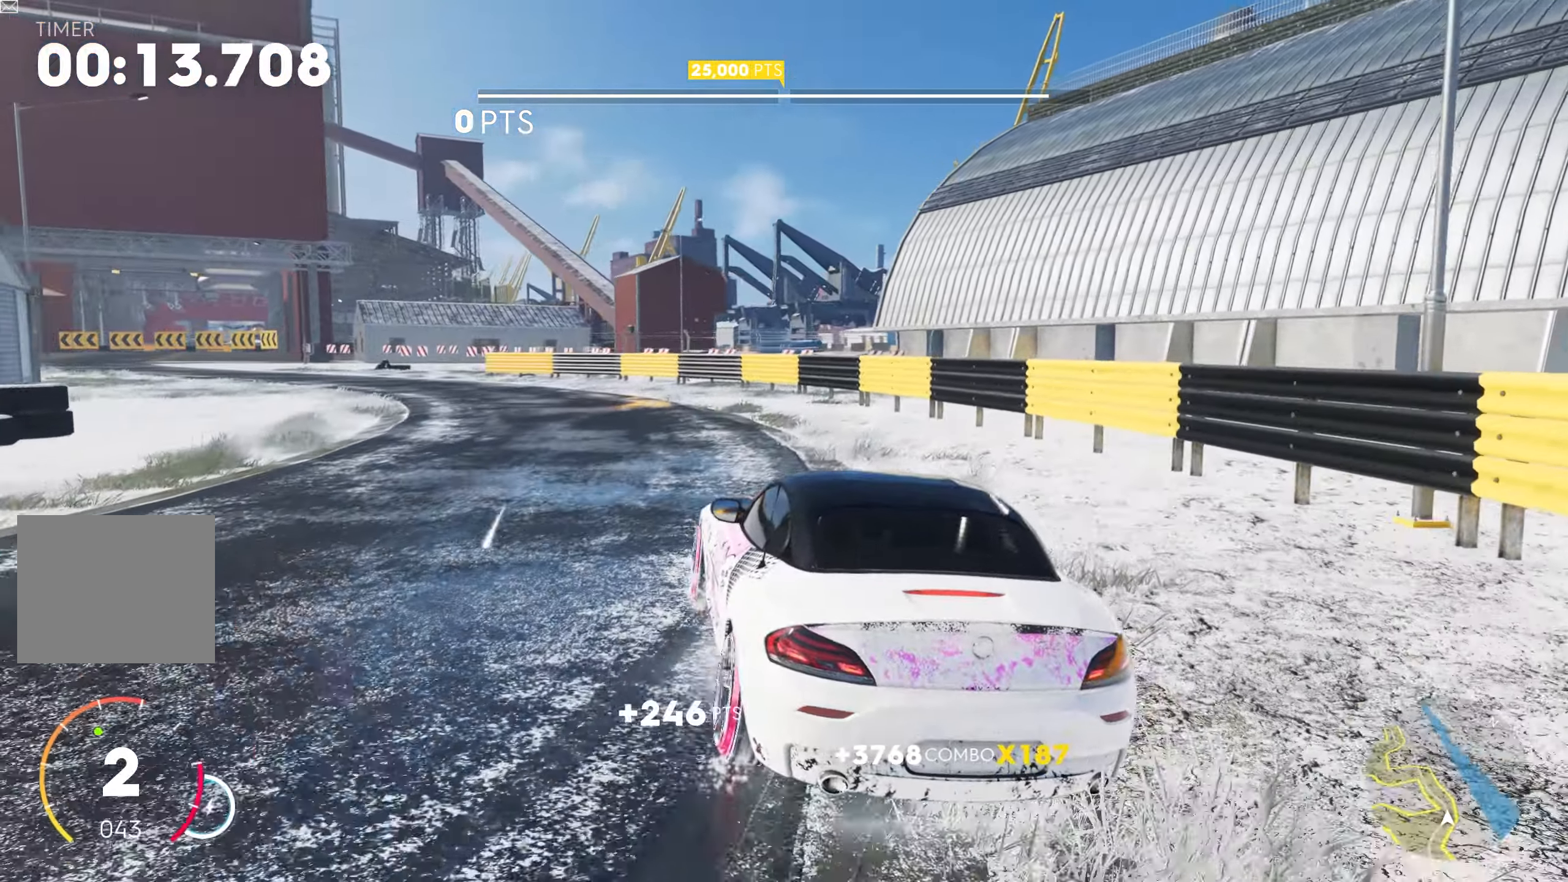
{"buttons": ["CROSS", "SQUARE", "L2", "R2"], "left_stick": "left", "right_stick": "center", "events": [[67, "SQUARE", "up"], [83, "CROSS", "up"], [83, "L2", "up"], [83, "left_stick", "right"], [183, "L2", "down"], [217, "CROSS", "down"], [217, "left_stick", "left"], [233, "SQUARE", "down"]]}
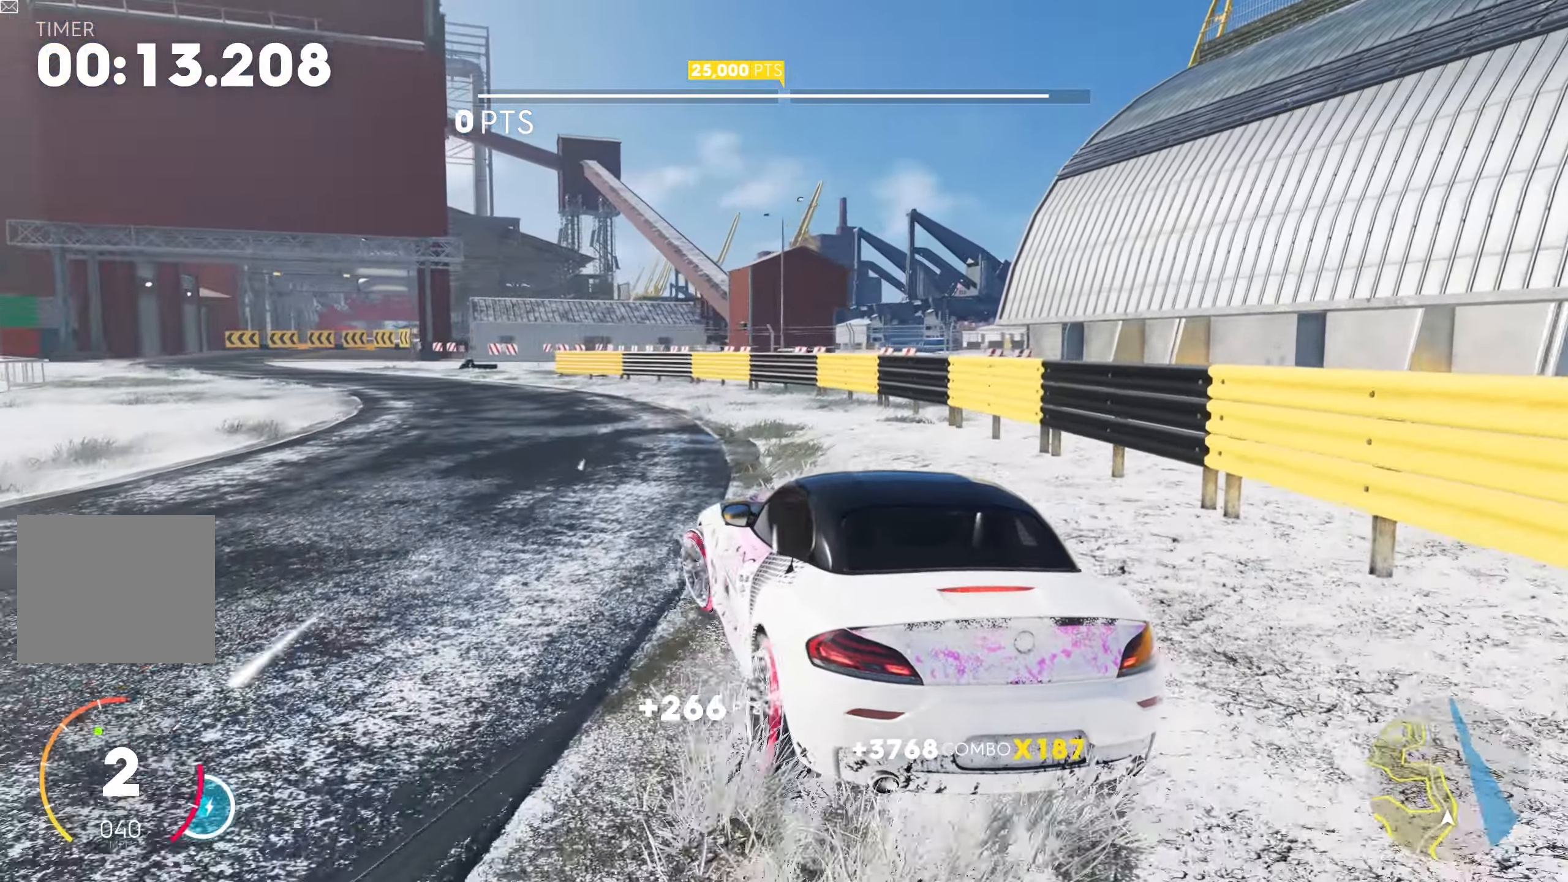
{"buttons": ["R2"], "left_stick": "center", "right_stick": "center", "events": [[100, "SQUARE", "up"], [133, "CROSS", "up"], [167, "L2", "up"], [300, "left_stick", "center"]]}
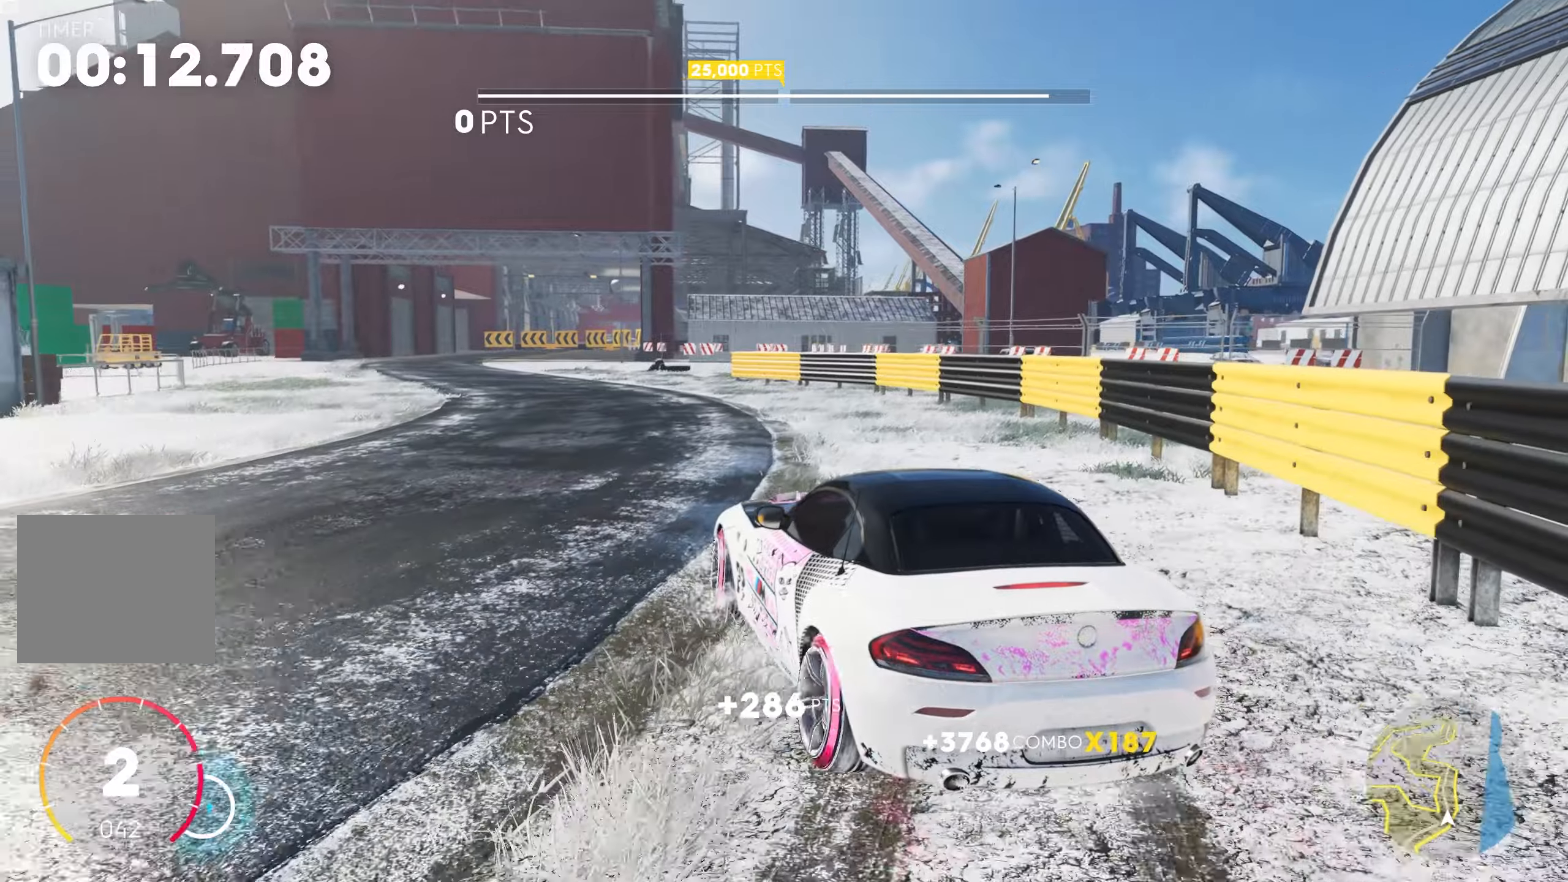
{"buttons": ["R2"], "left_stick": "right", "right_stick": "center", "events": [[34, "left_stick", "right"], [117, "CROSS", "down"], [117, "L2", "down"], [134, "SQUARE", "down"], [150, "left_stick", "center"], [200, "left_stick", "left"], [350, "SQUARE", "up"], [384, "CROSS", "up"], [384, "L2", "up"], [400, "left_stick", "right"]]}
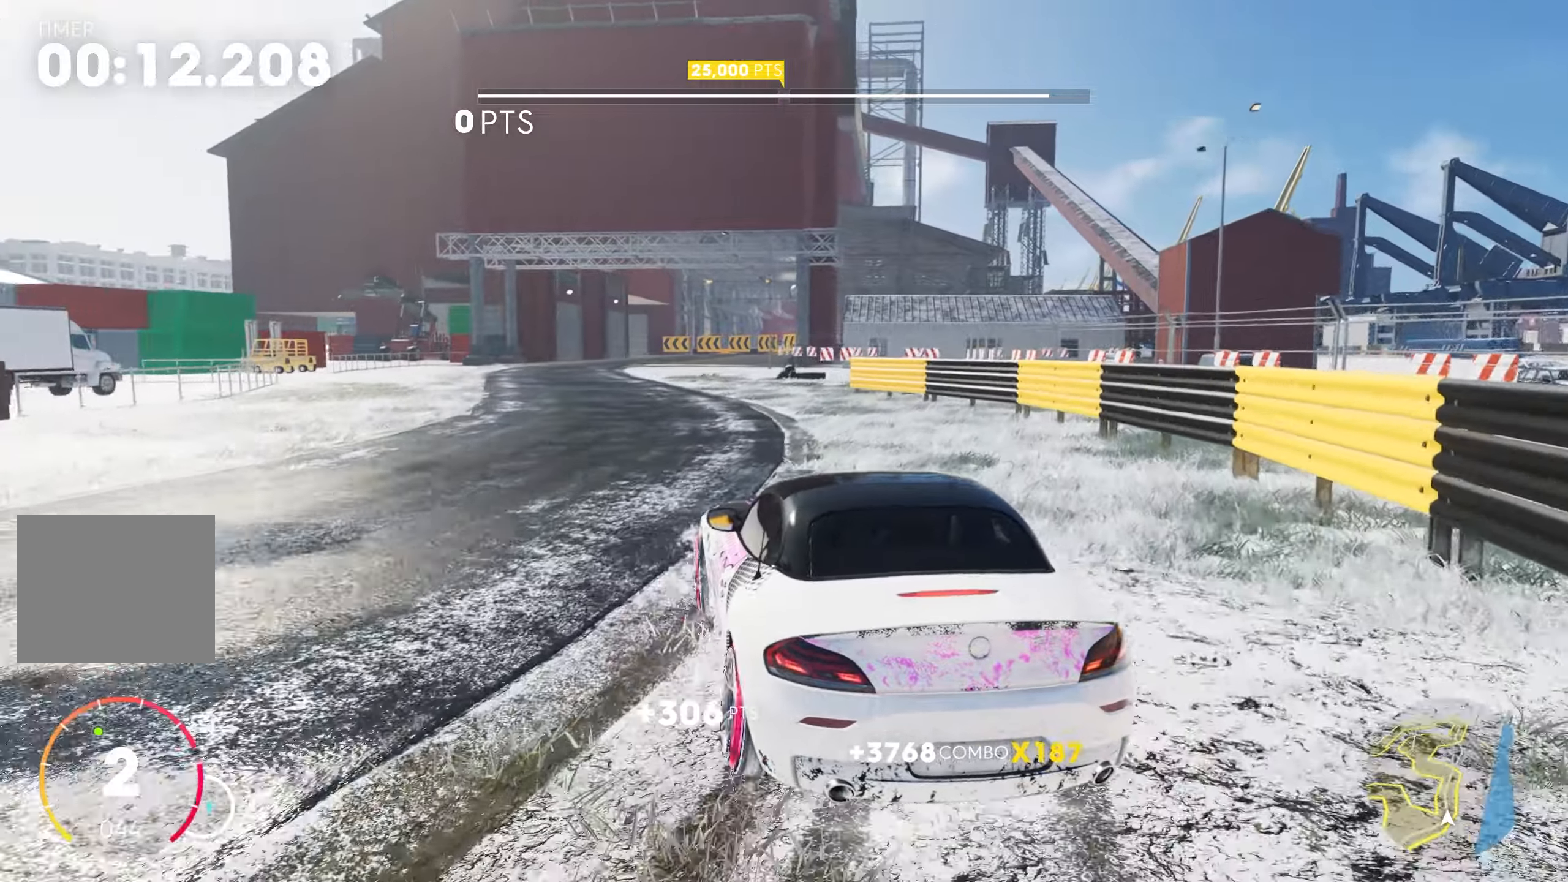
{"buttons": ["CROSS", "SQUARE", "L2", "R2"], "left_stick": "left", "right_stick": "center", "events": [[17, "L2", "down"], [50, "CROSS", "down"], [67, "SQUARE", "down"], [67, "left_stick", "left"], [250, "SQUARE", "up"], [267, "L2", "up"], [267, "left_stick", "right"], [284, "CROSS", "up"], [417, "L2", "down"], [434, "CROSS", "down"], [450, "SQUARE", "down"], [450, "left_stick", "left"]]}
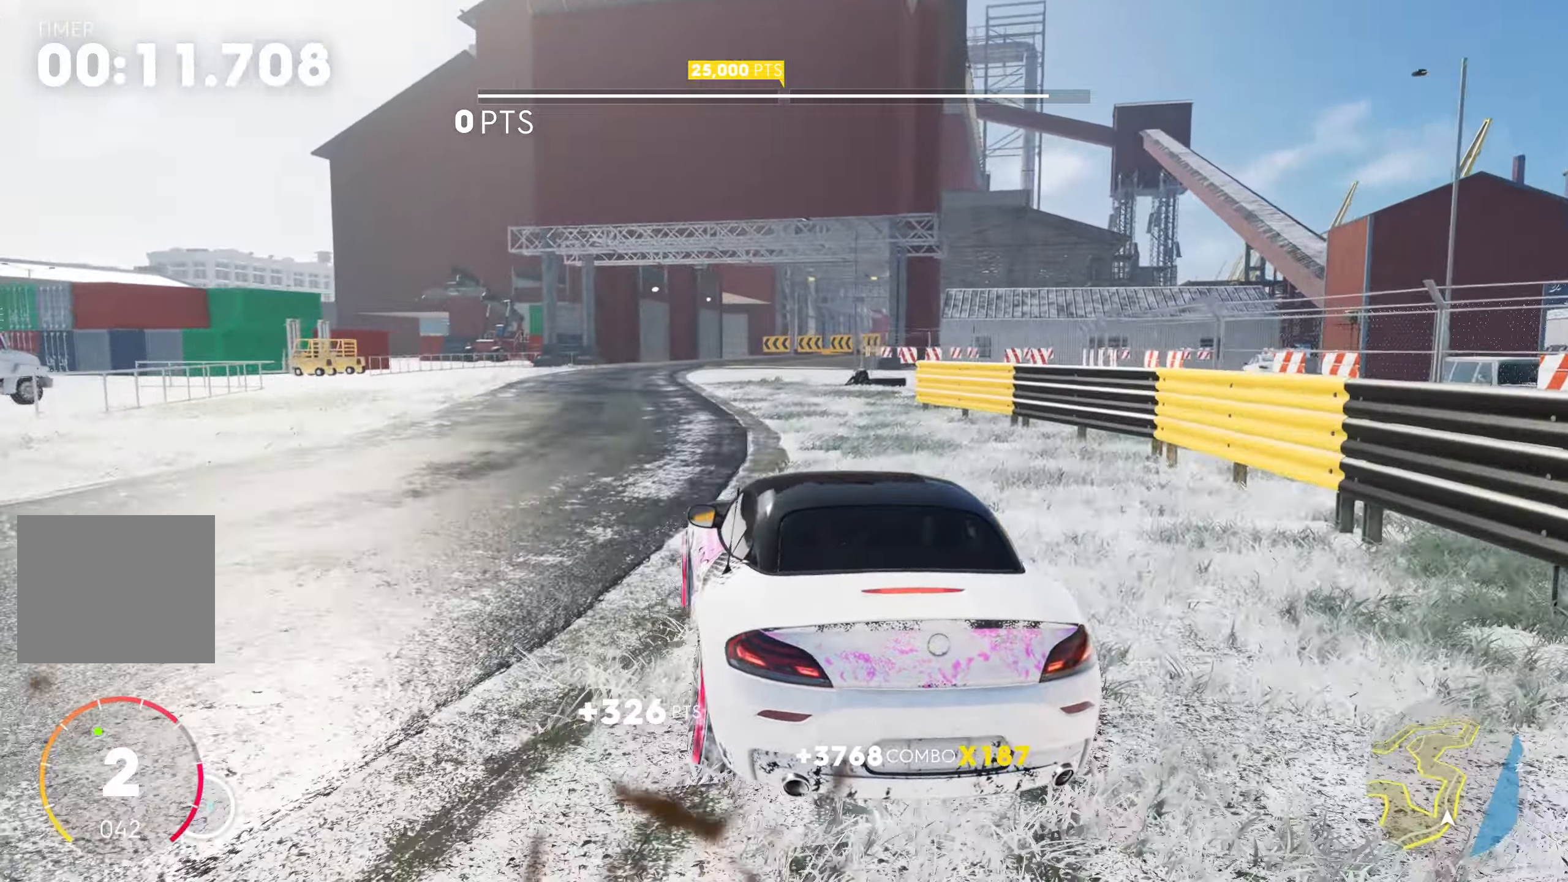
{"buttons": ["CROSS", "R2"], "left_stick": "center", "right_stick": "center", "events": [[150, "SQUARE", "up"], [167, "CROSS", "up"], [167, "left_stick", "right"], [250, "left_stick", "center"], [300, "CROSS", "down"], [300, "left_stick", "left"], [334, "SQUARE", "down"], [467, "left_stick", "center"], [484, "L2", "up"], [500, "SQUARE", "up"]]}